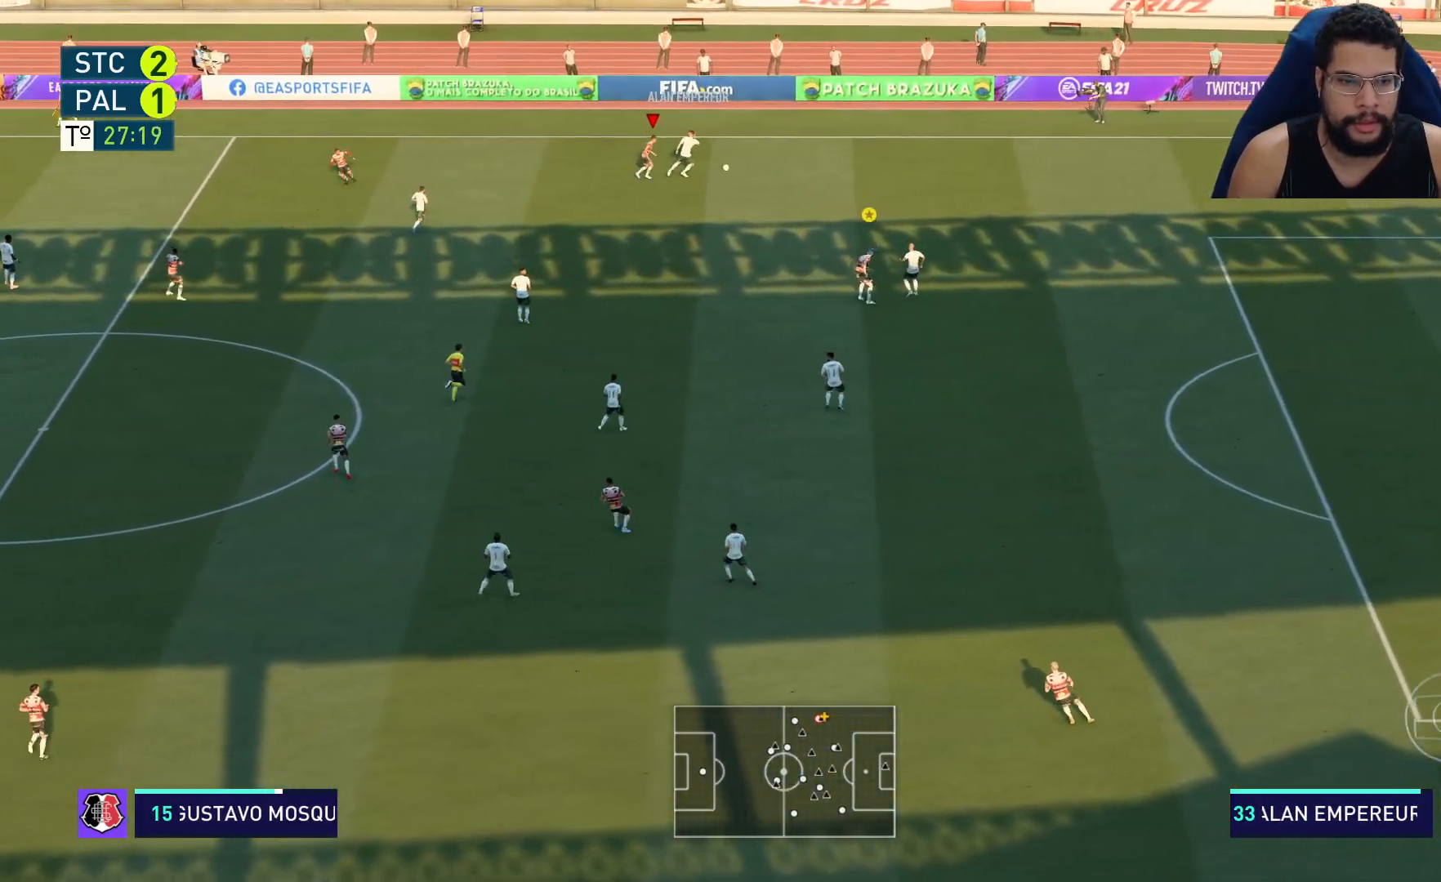
Gameplay with a controller (Xbox layout); each line is a JSON object with the inputs held at the frame after it (dt_ms = milliseconds from this image to that frame). "events" lists button and stick changes between this image and that frame as [ms after this image, input, new state], when the widget could be followed in between.
{"dt_ms": 500, "buttons": ["R2"], "left_stick": "right", "right_stick": "center", "events": []}
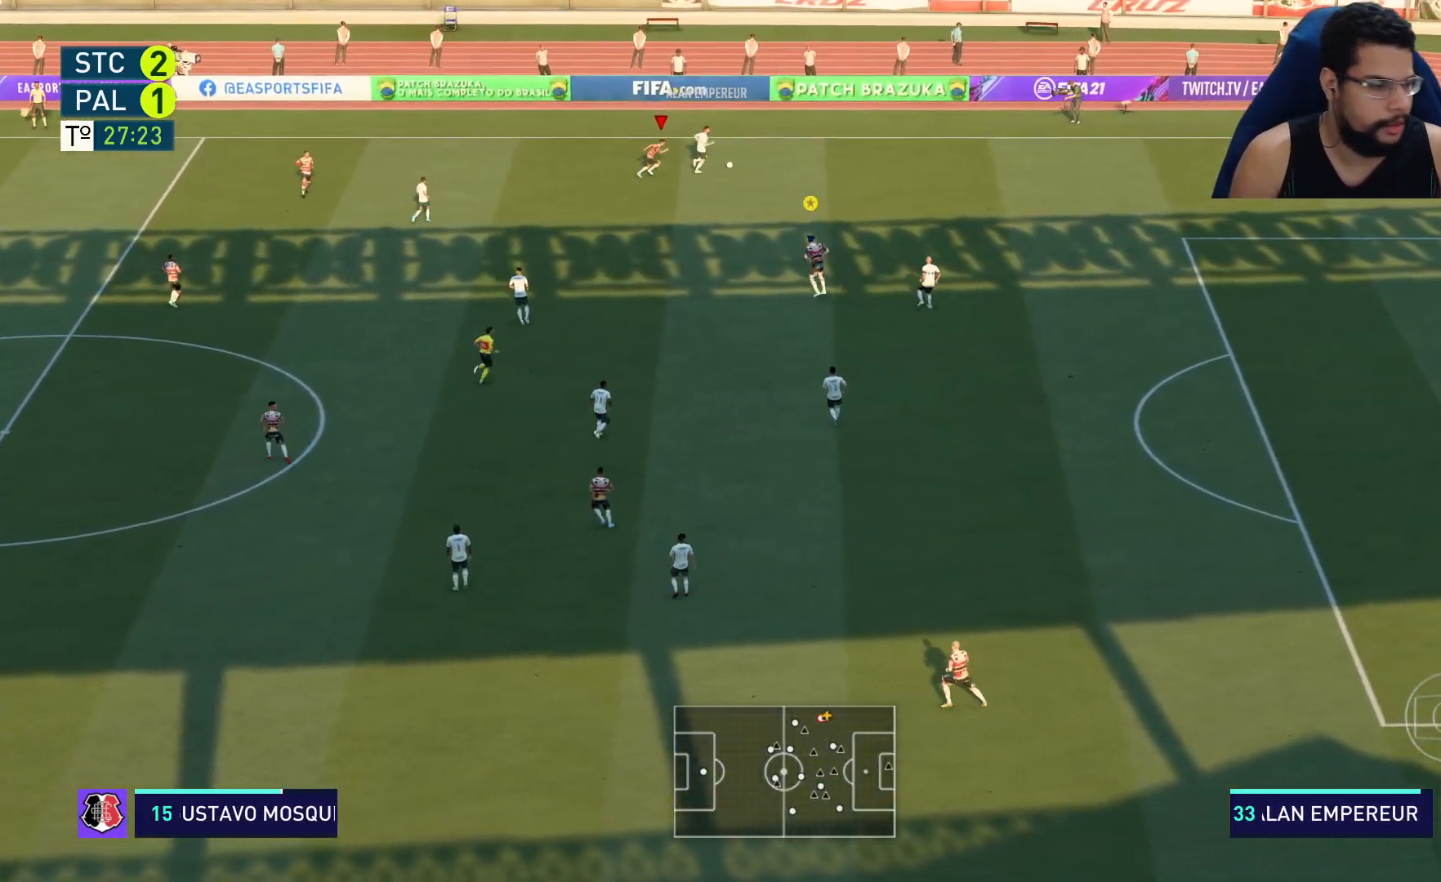
{"dt_ms": 500, "buttons": ["L2", "R2"], "left_stick": "up-right", "right_stick": "center", "events": [[150, "L2", "down"], [417, "left_stick", "up-right"]]}
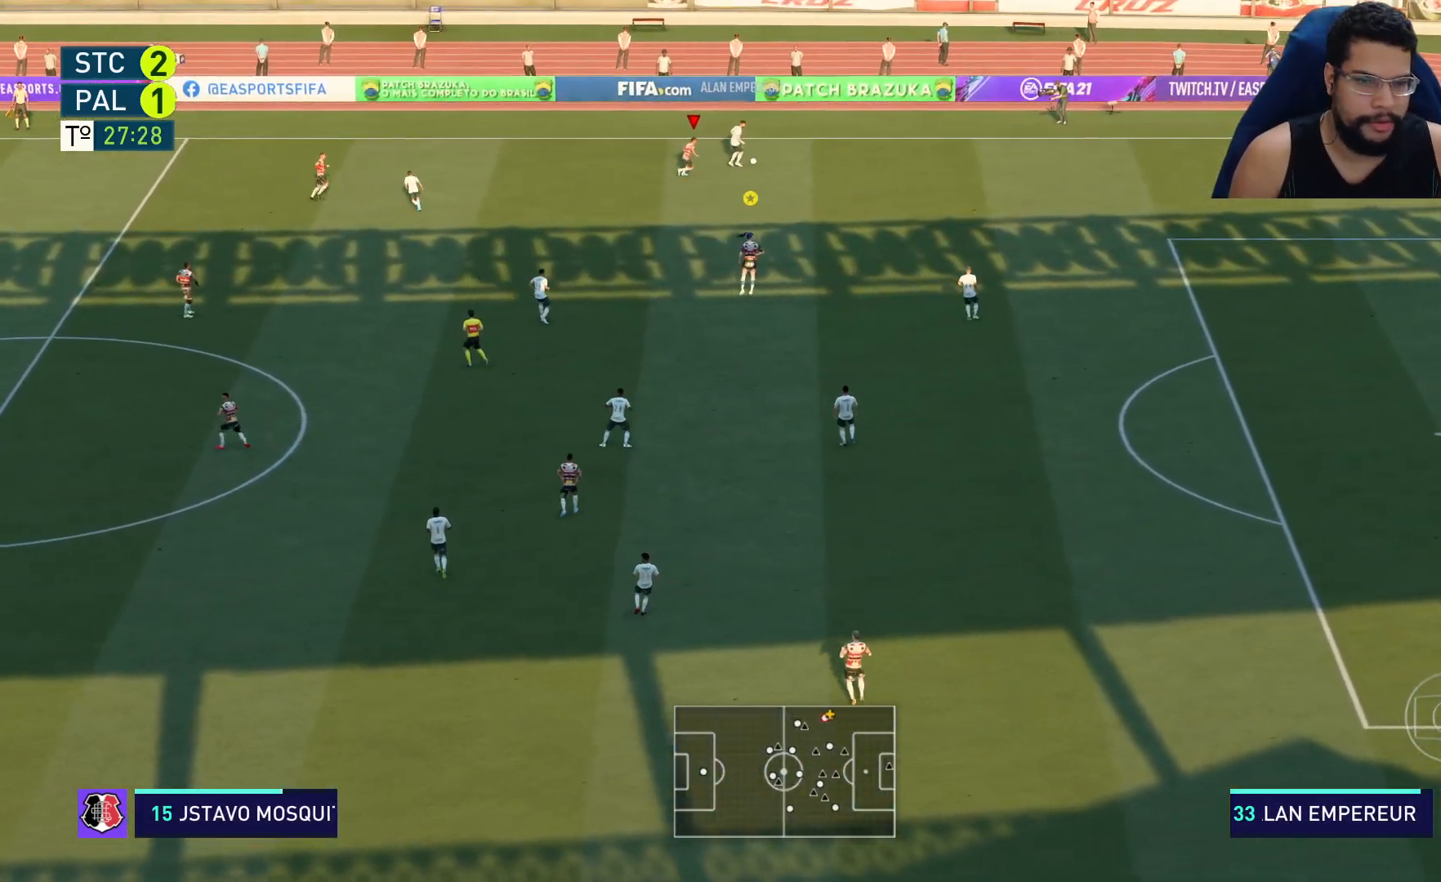
{"dt_ms": 500, "buttons": ["L2", "R2"], "left_stick": "right", "right_stick": "center", "events": [[333, "left_stick", "right"]]}
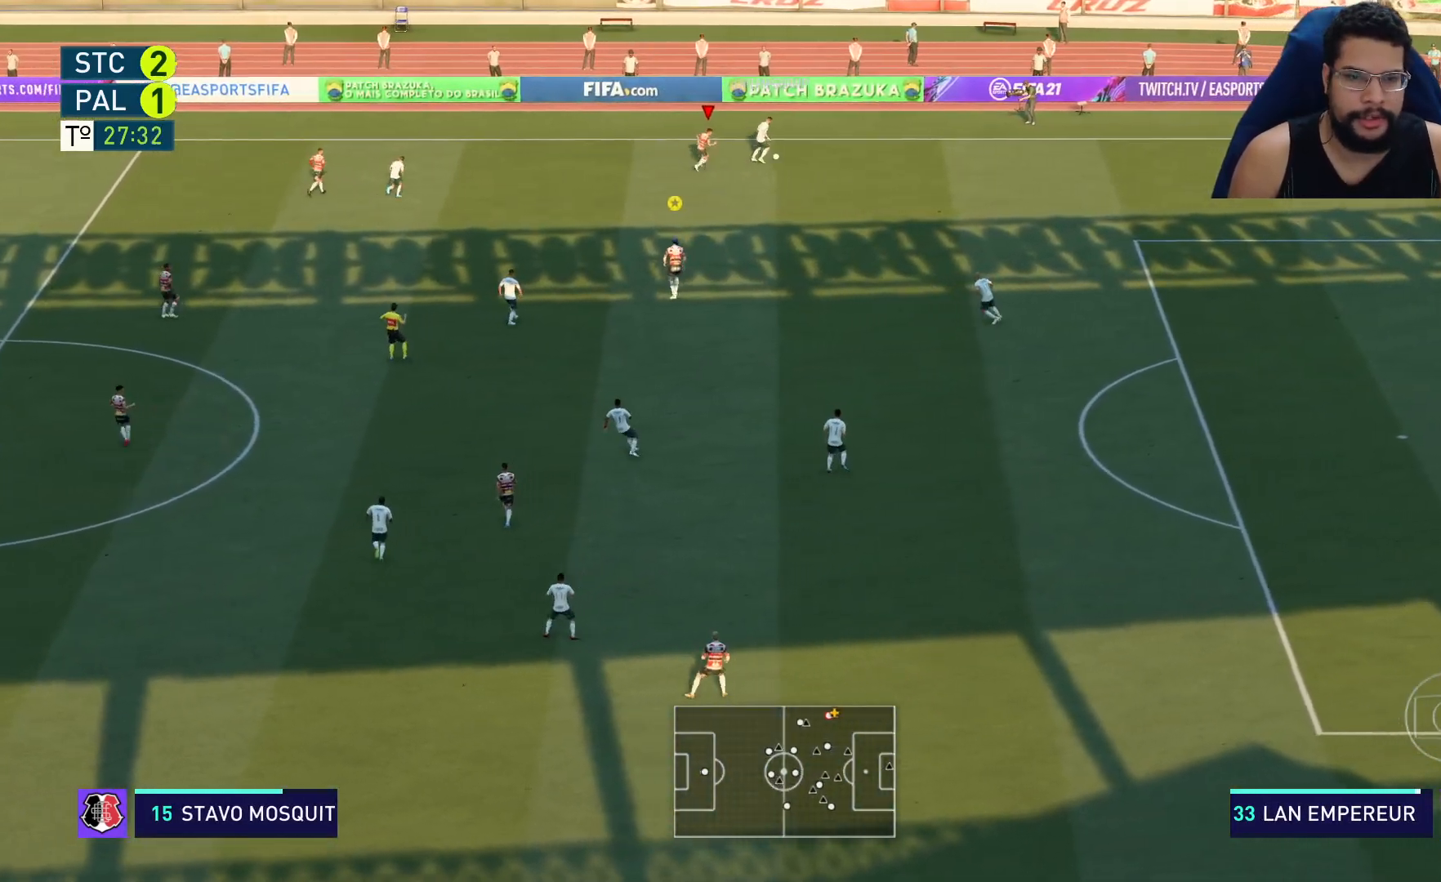
{"dt_ms": 500, "buttons": ["R2"], "left_stick": "right", "right_stick": "center", "events": [[267, "L2", "up"]]}
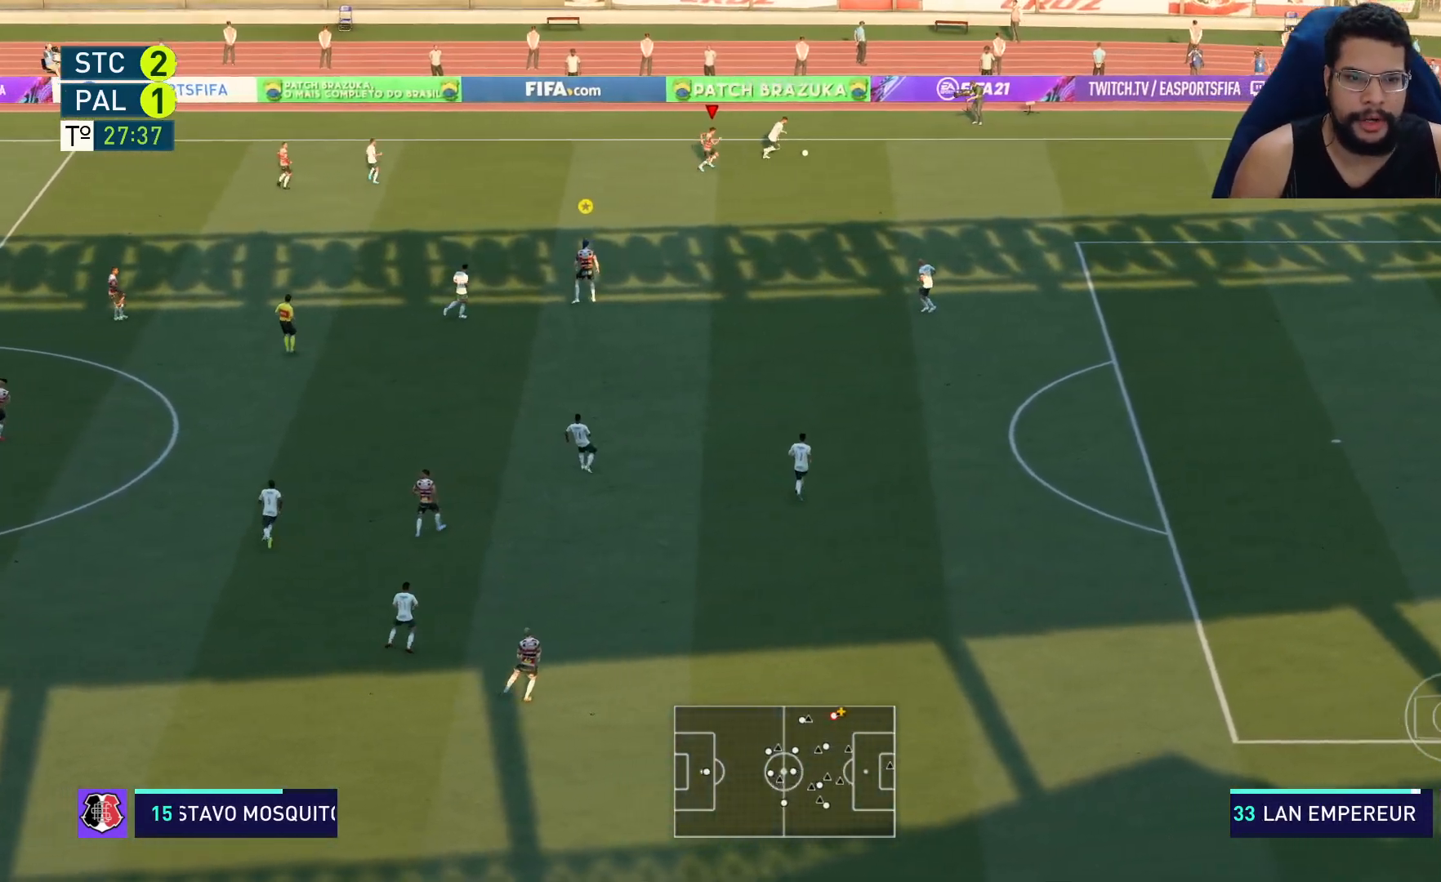
{"dt_ms": 500, "buttons": ["R2"], "left_stick": "right", "right_stick": "center", "events": []}
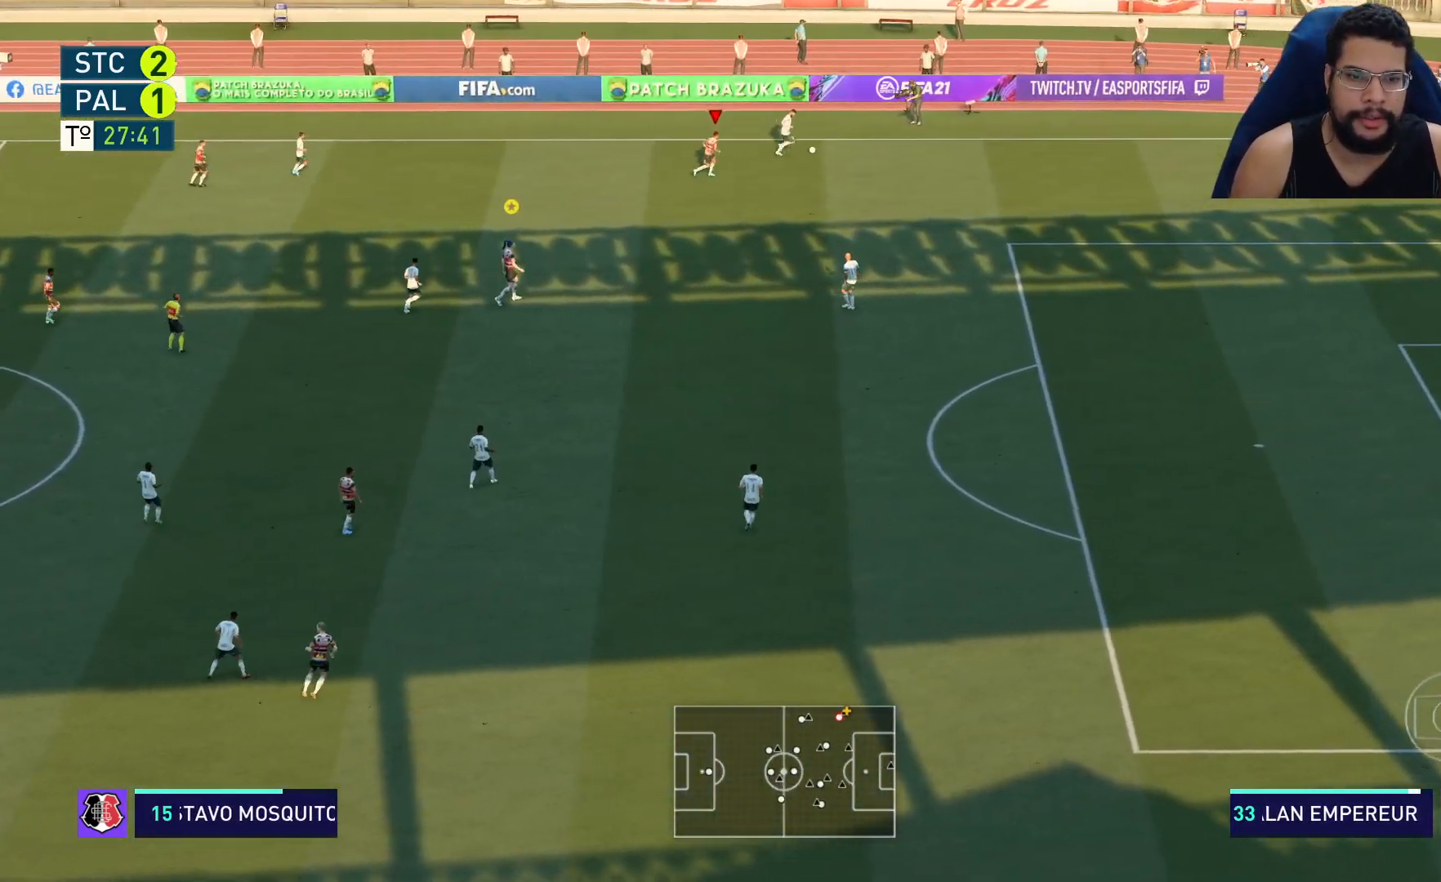
{"dt_ms": 500, "buttons": ["L2", "R2"], "left_stick": "right", "right_stick": "center", "events": [[383, "L2", "down"]]}
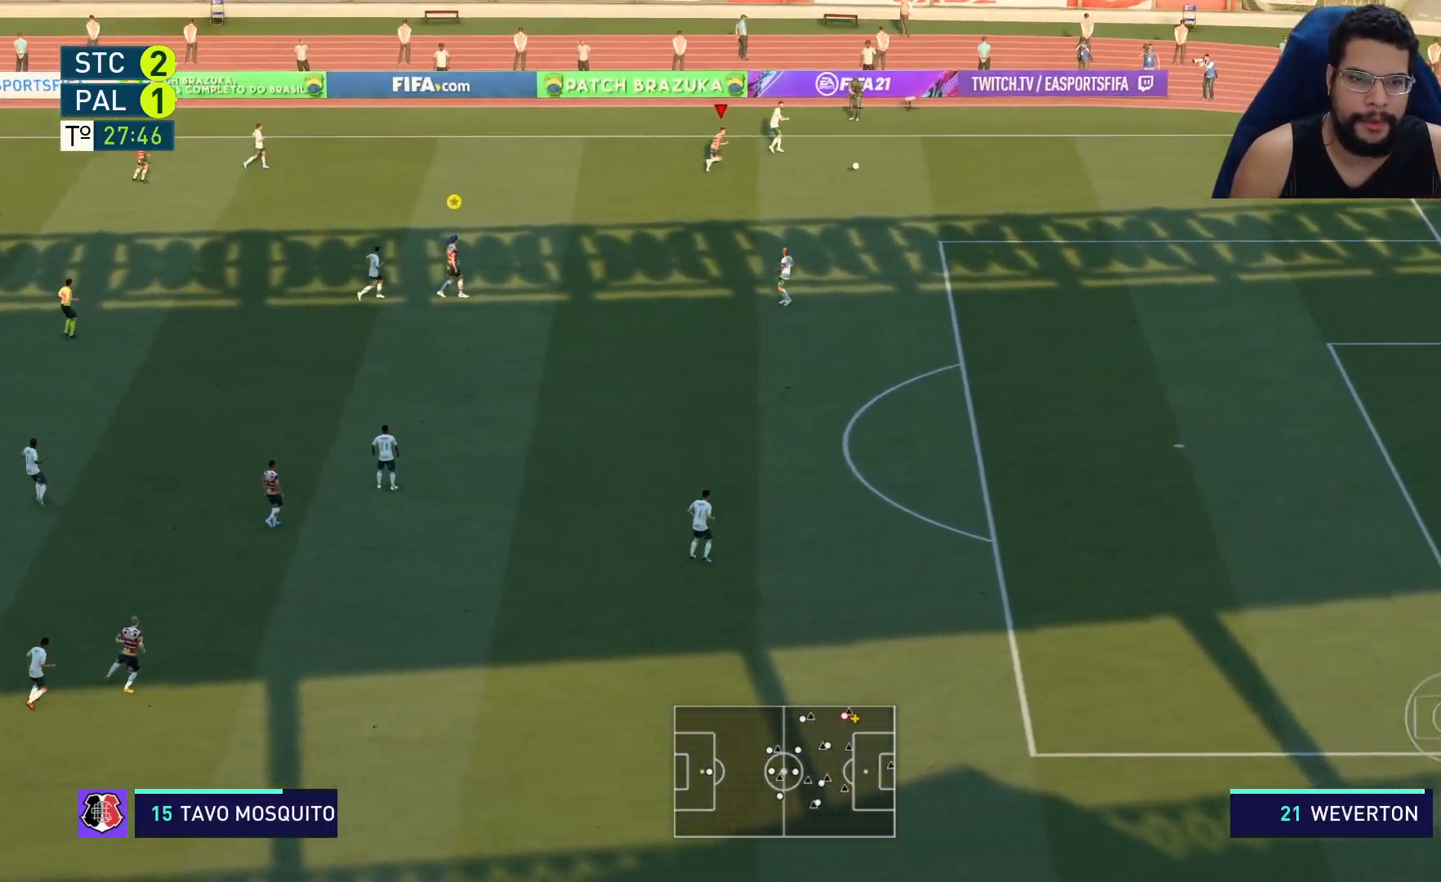
{"dt_ms": 500, "buttons": ["R2"], "left_stick": "down-right", "right_stick": "center", "events": [[150, "left_stick", "down-right"], [300, "L2", "up"]]}
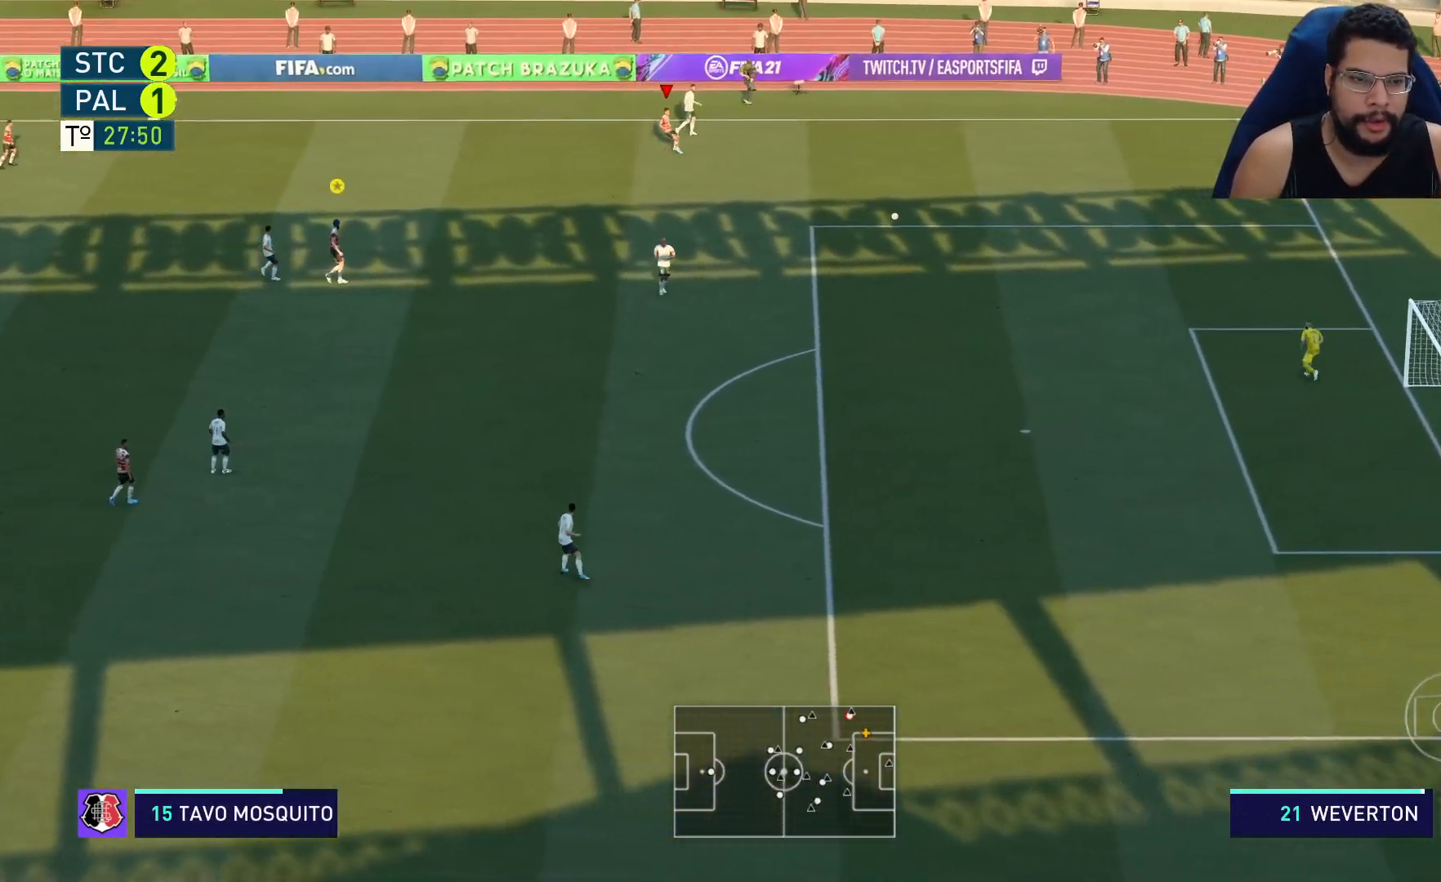
{"dt_ms": 500, "buttons": ["R2"], "left_stick": "down-right", "right_stick": "center", "events": [[283, "L1", "down"], [383, "L1", "up"]]}
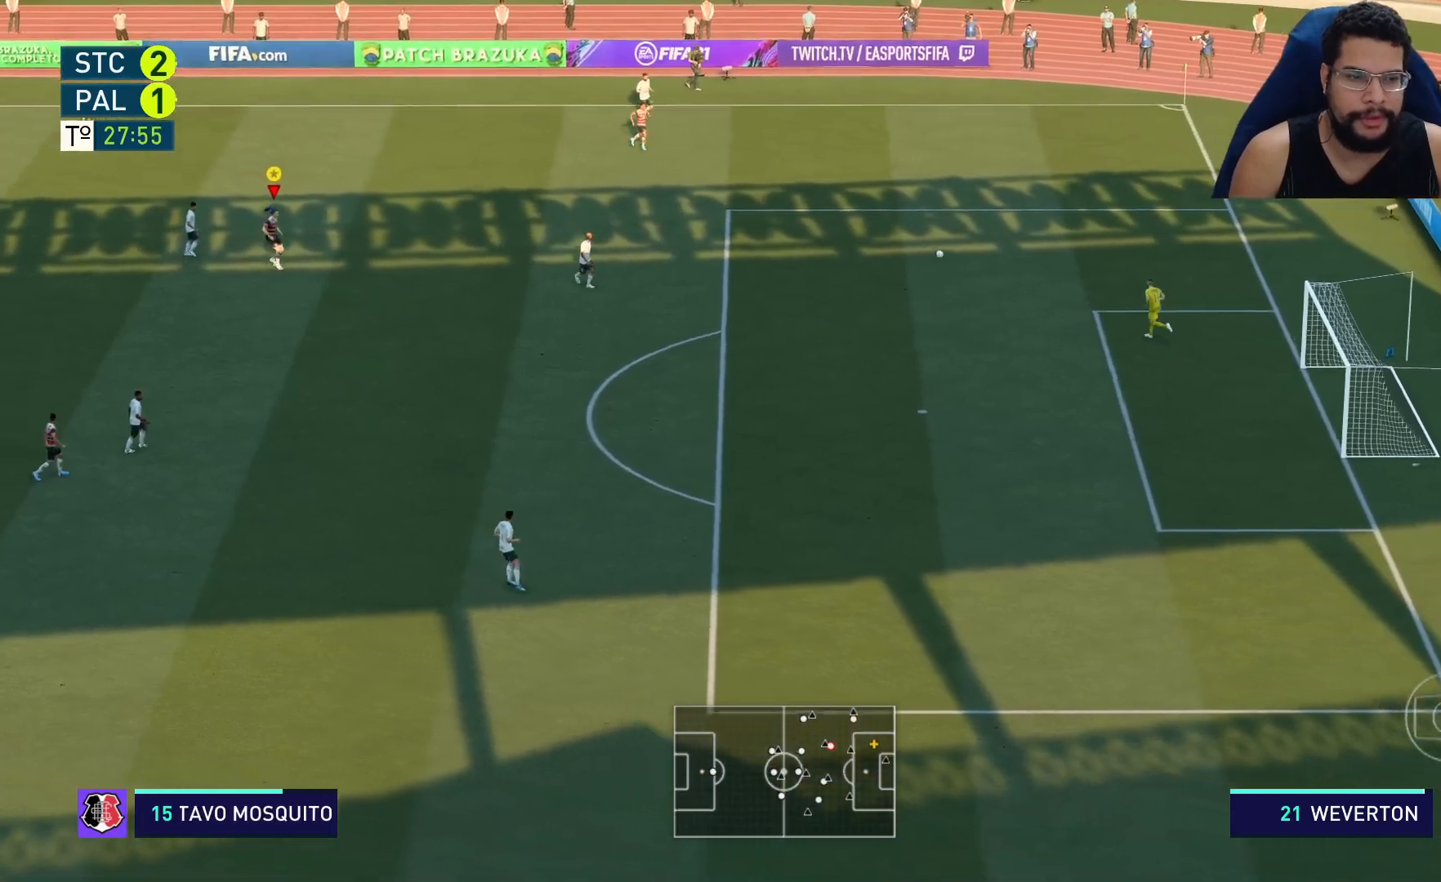
{"dt_ms": 500, "buttons": ["R2"], "left_stick": "down-right", "right_stick": "center", "events": []}
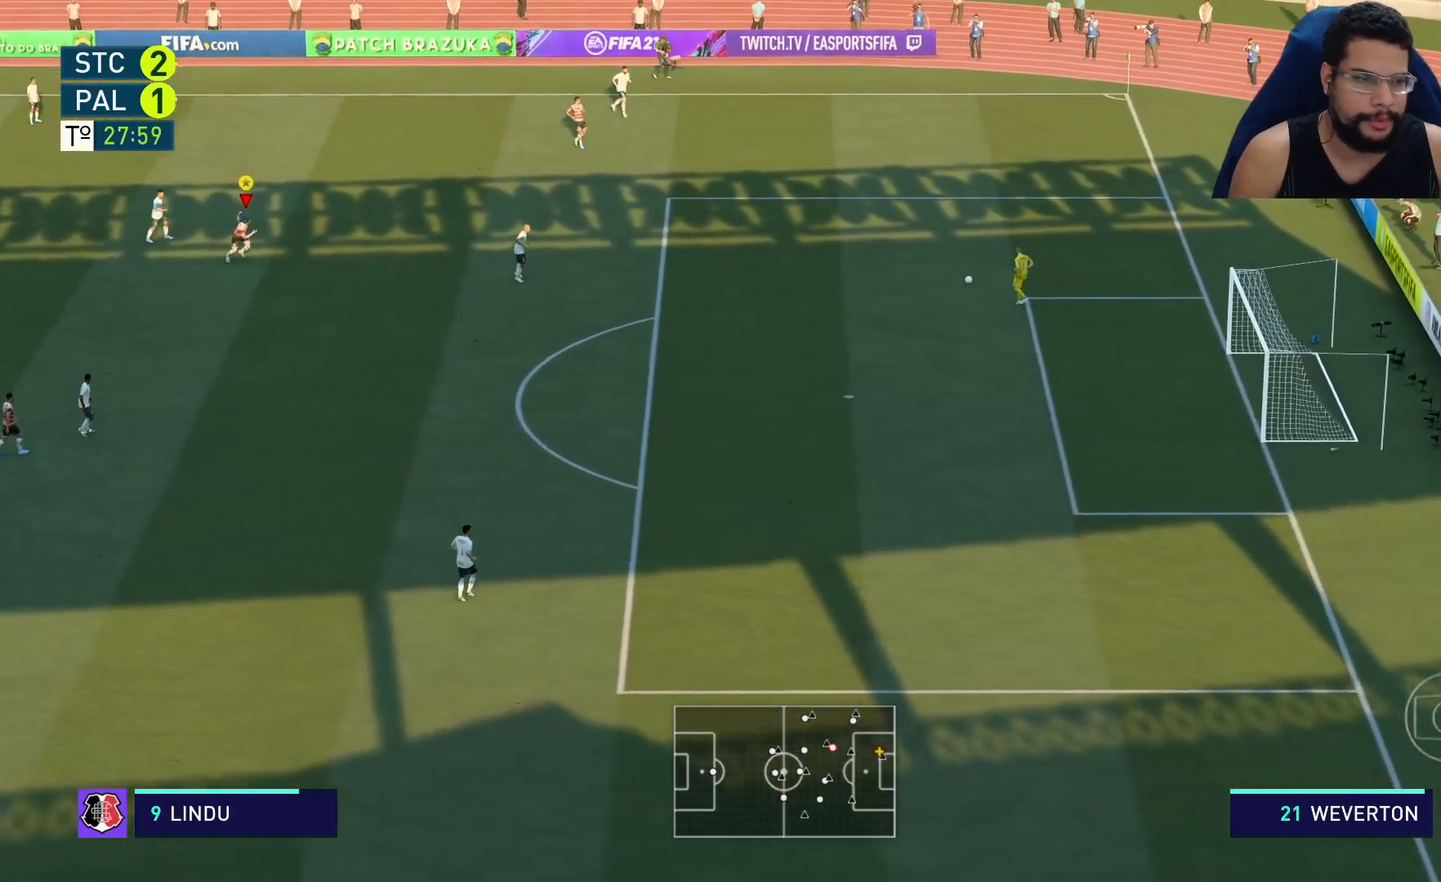
{"dt_ms": 500, "buttons": ["R2"], "left_stick": "right", "right_stick": "center", "events": [[283, "left_stick", "right"]]}
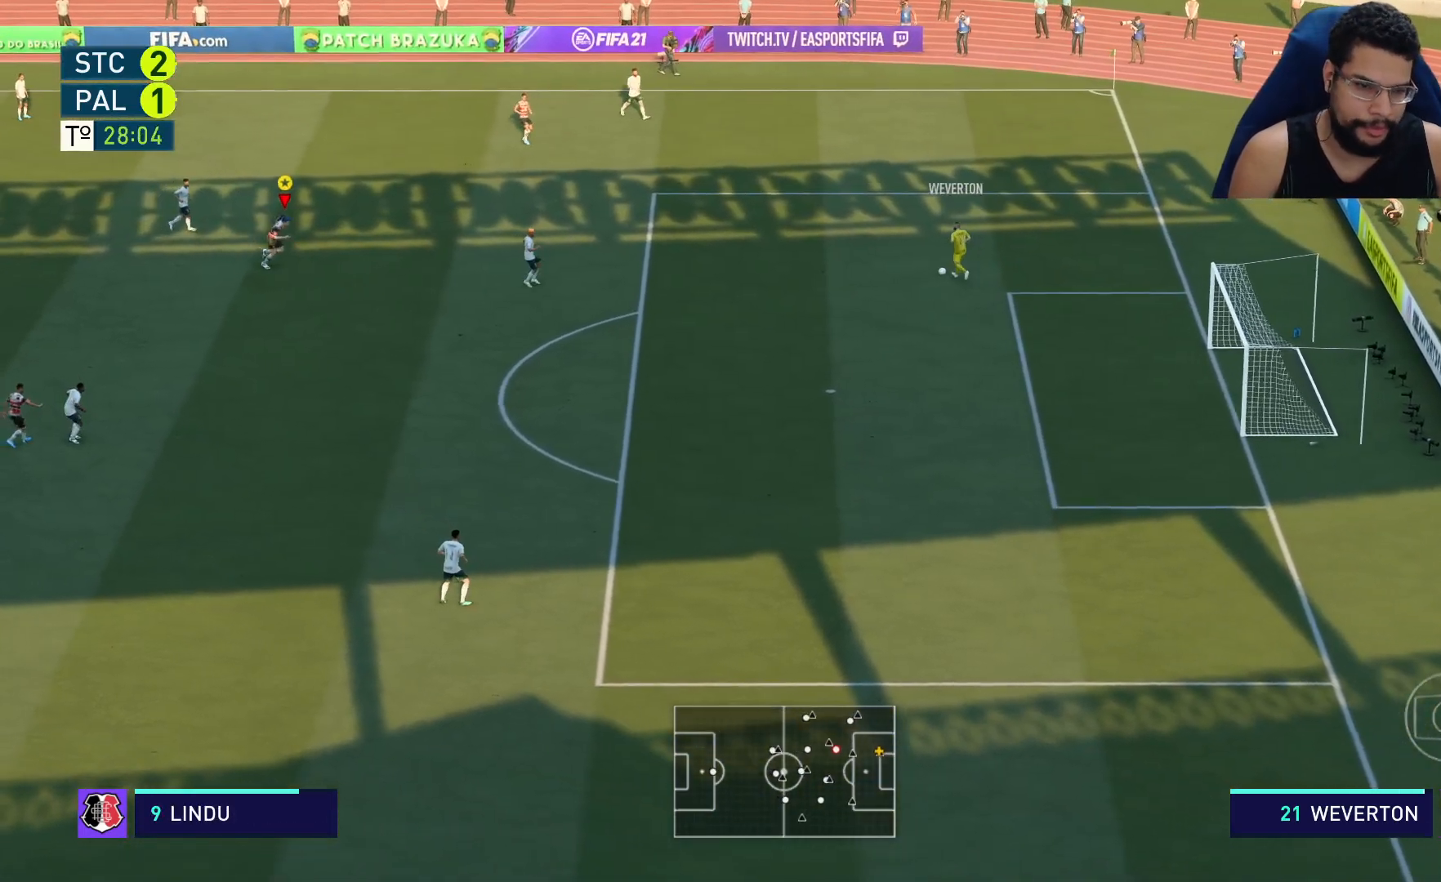
{"dt_ms": 500, "buttons": ["L2", "R2"], "left_stick": "right", "right_stick": "center", "events": [[467, "L2", "down"]]}
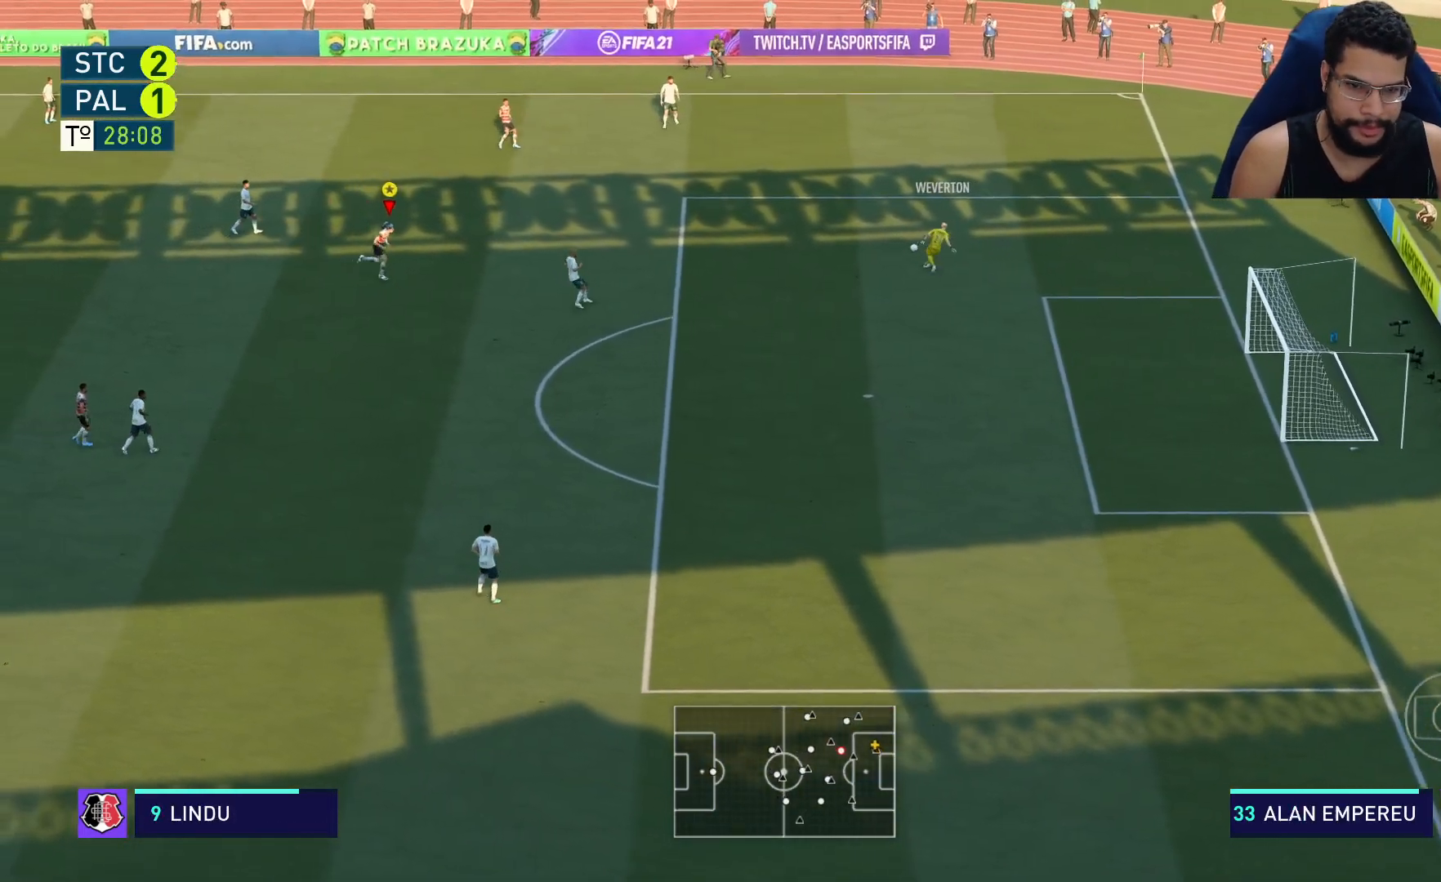
{"dt_ms": 500, "buttons": ["R2"], "left_stick": "down-right", "right_stick": "center", "events": [[100, "left_stick", "up-right"], [250, "left_stick", "up"], [283, "L2", "up"], [400, "L1", "down"], [400, "left_stick", "center"], [450, "L1", "up"], [450, "left_stick", "down-right"]]}
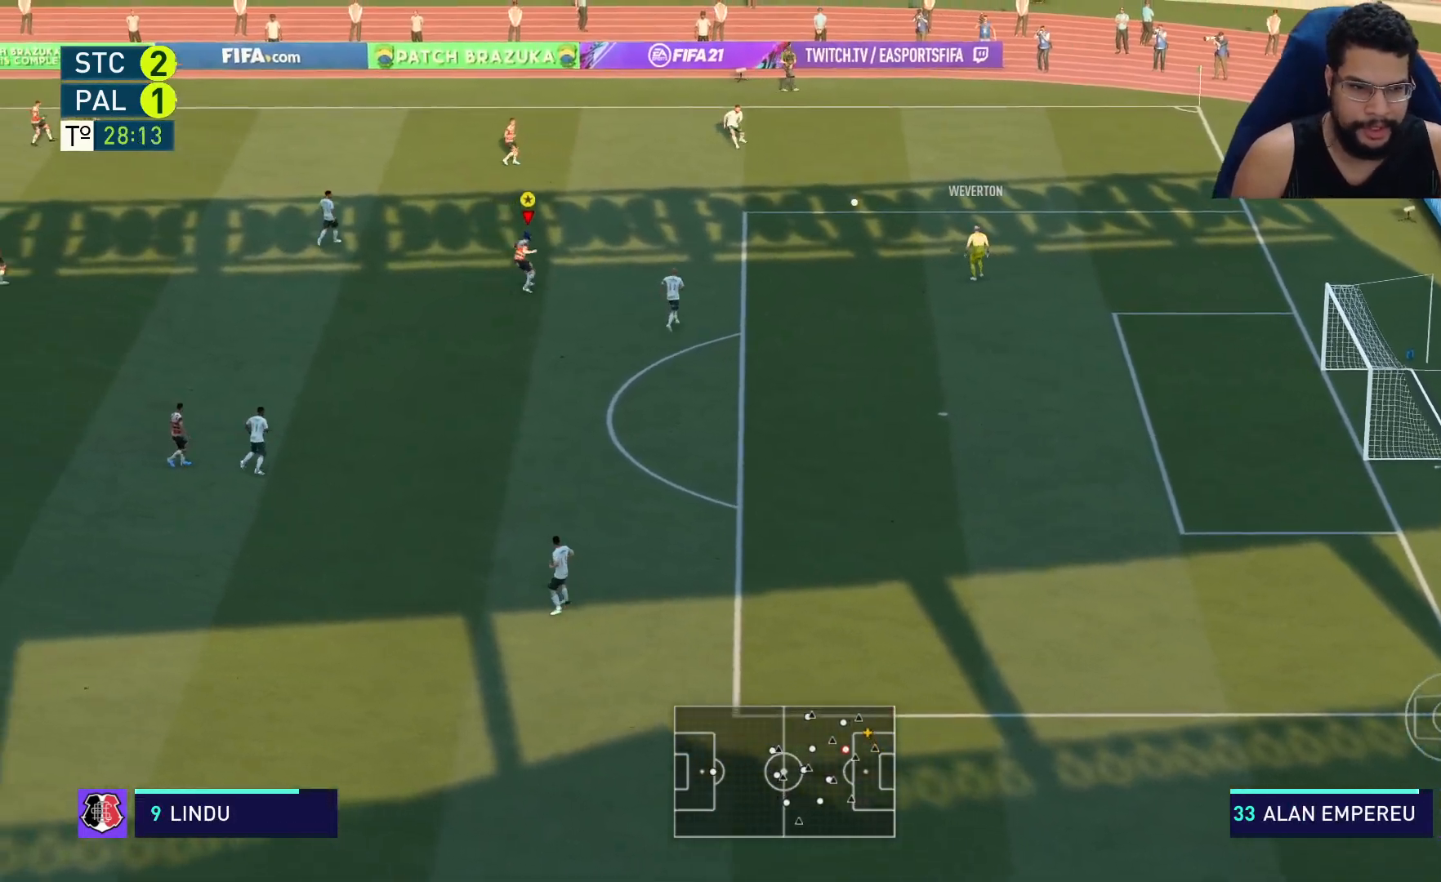
{"dt_ms": 500, "buttons": ["R2"], "left_stick": "down-right", "right_stick": "center", "events": [[17, "L2", "down"], [217, "L2", "up"]]}
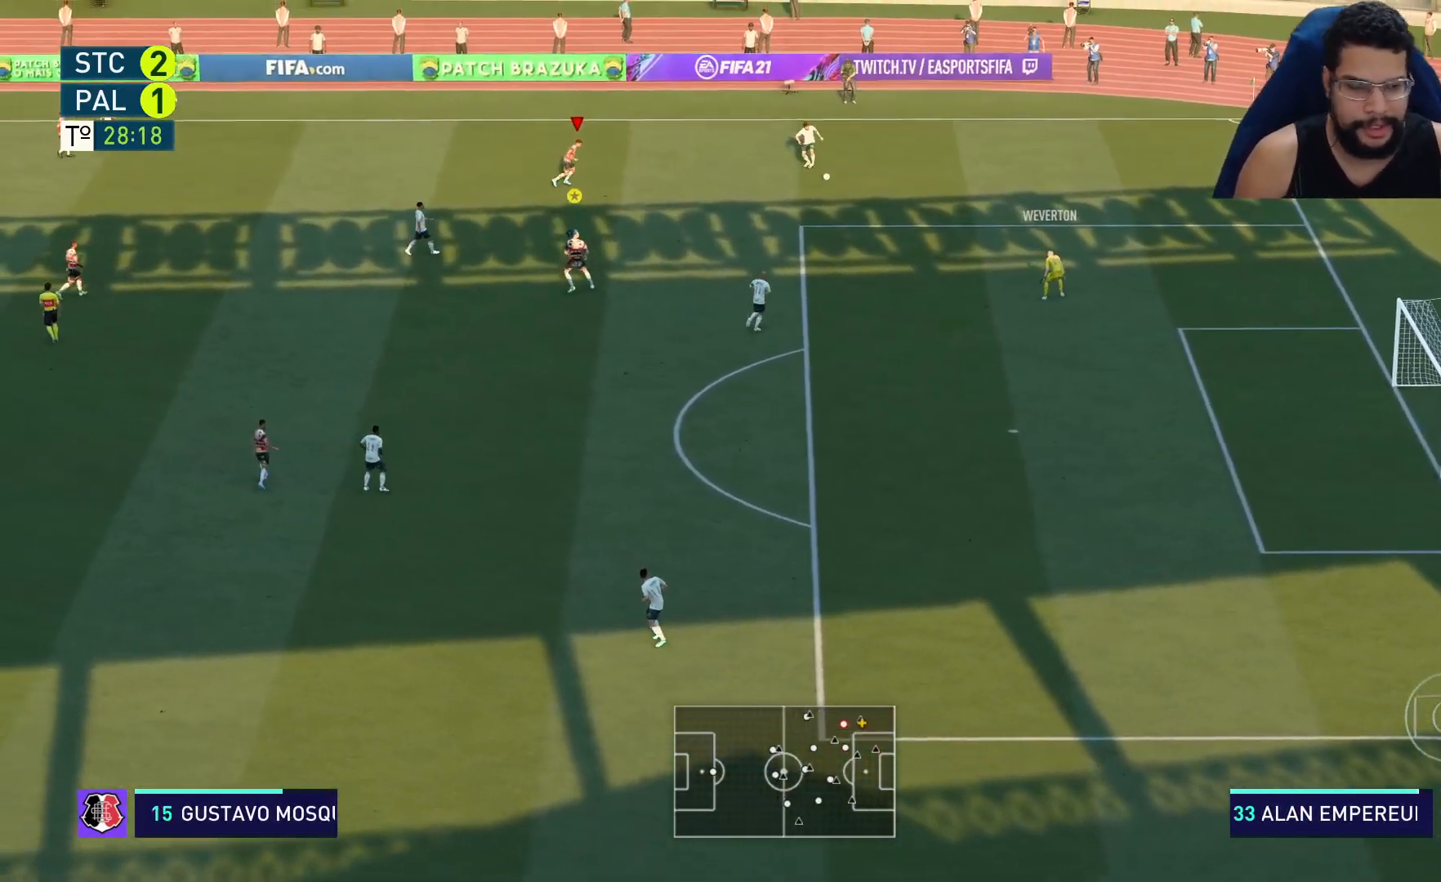
{"dt_ms": 500, "buttons": ["L2", "R2"], "left_stick": "down-right", "right_stick": "center", "events": [[367, "L2", "down"]]}
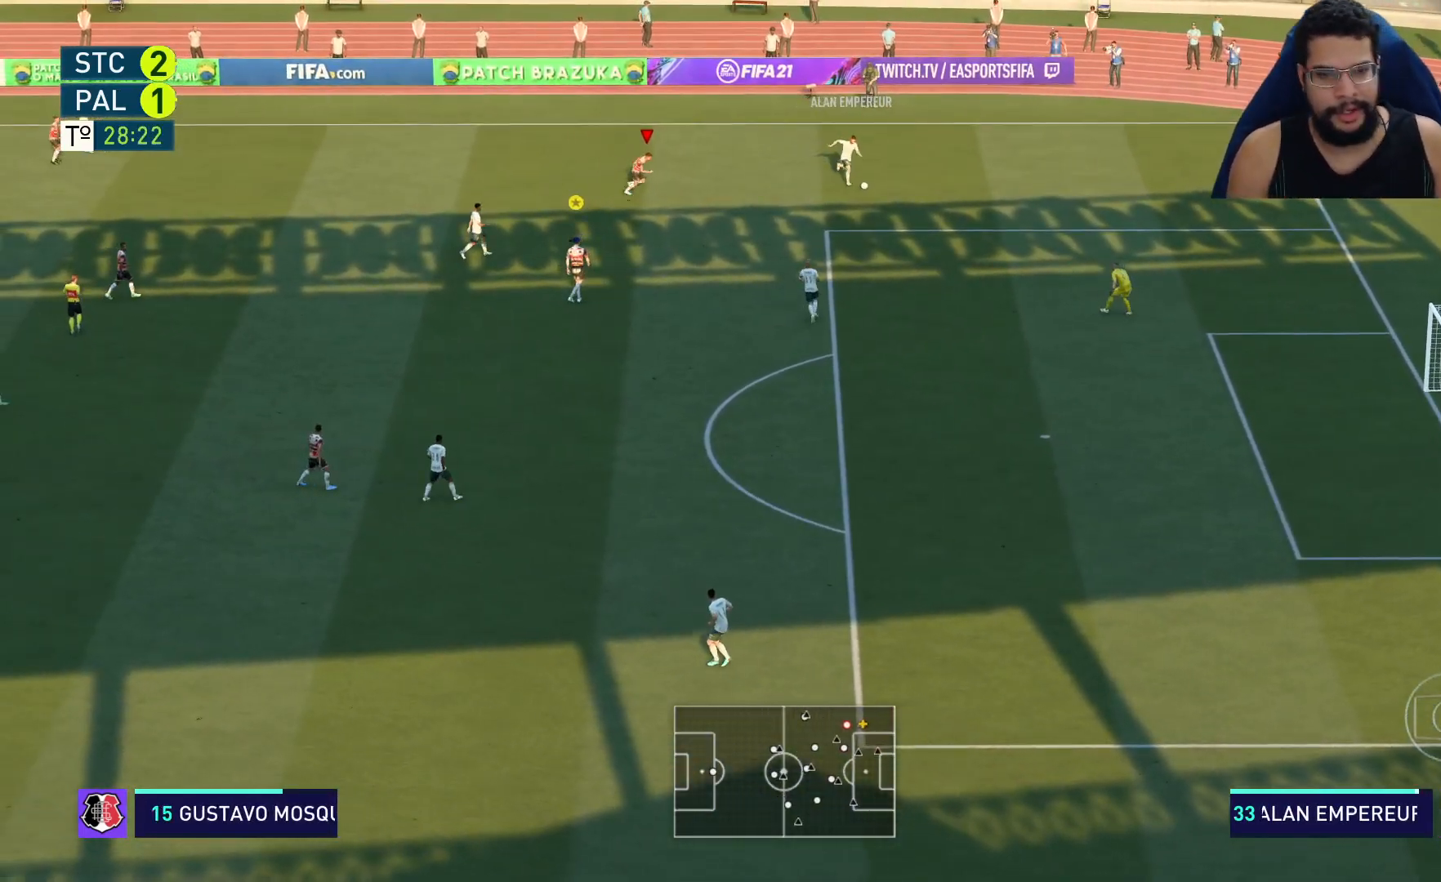
{"dt_ms": 500, "buttons": ["L2", "R2"], "left_stick": "down-right", "right_stick": "center", "events": []}
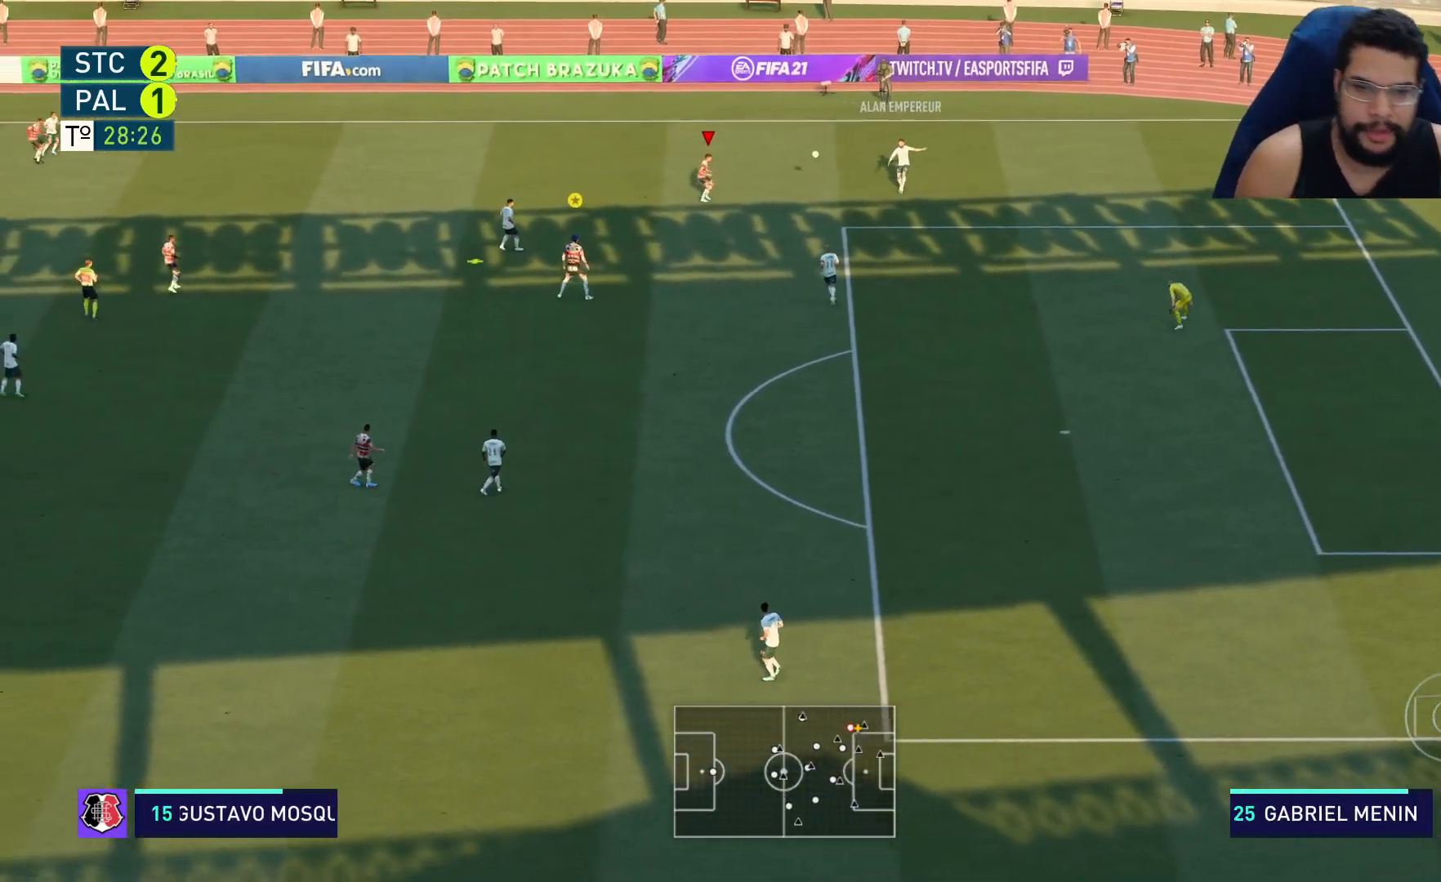
{"dt_ms": 500, "buttons": ["R2"], "left_stick": "up-left", "right_stick": "center", "events": [[33, "left_stick", "down"], [233, "left_stick", "left"], [317, "left_stick", "up-left"], [500, "L2", "up"]]}
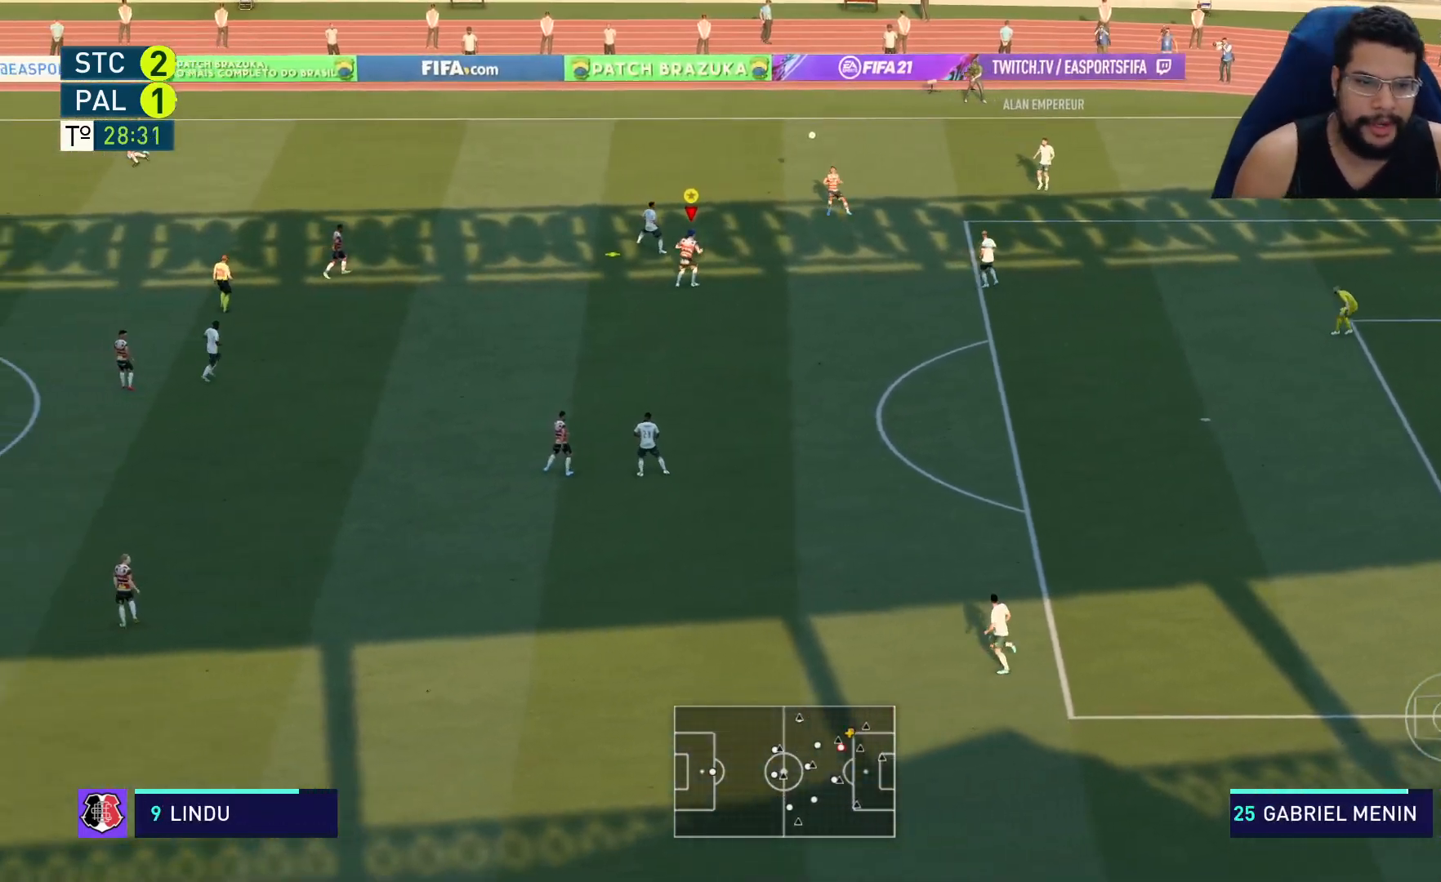
{"dt_ms": 500, "buttons": ["L2", "R2"], "left_stick": "up", "right_stick": "center", "events": [[183, "L2", "down"], [183, "left_stick", "up"], [317, "A", "down"], [400, "A", "up"]]}
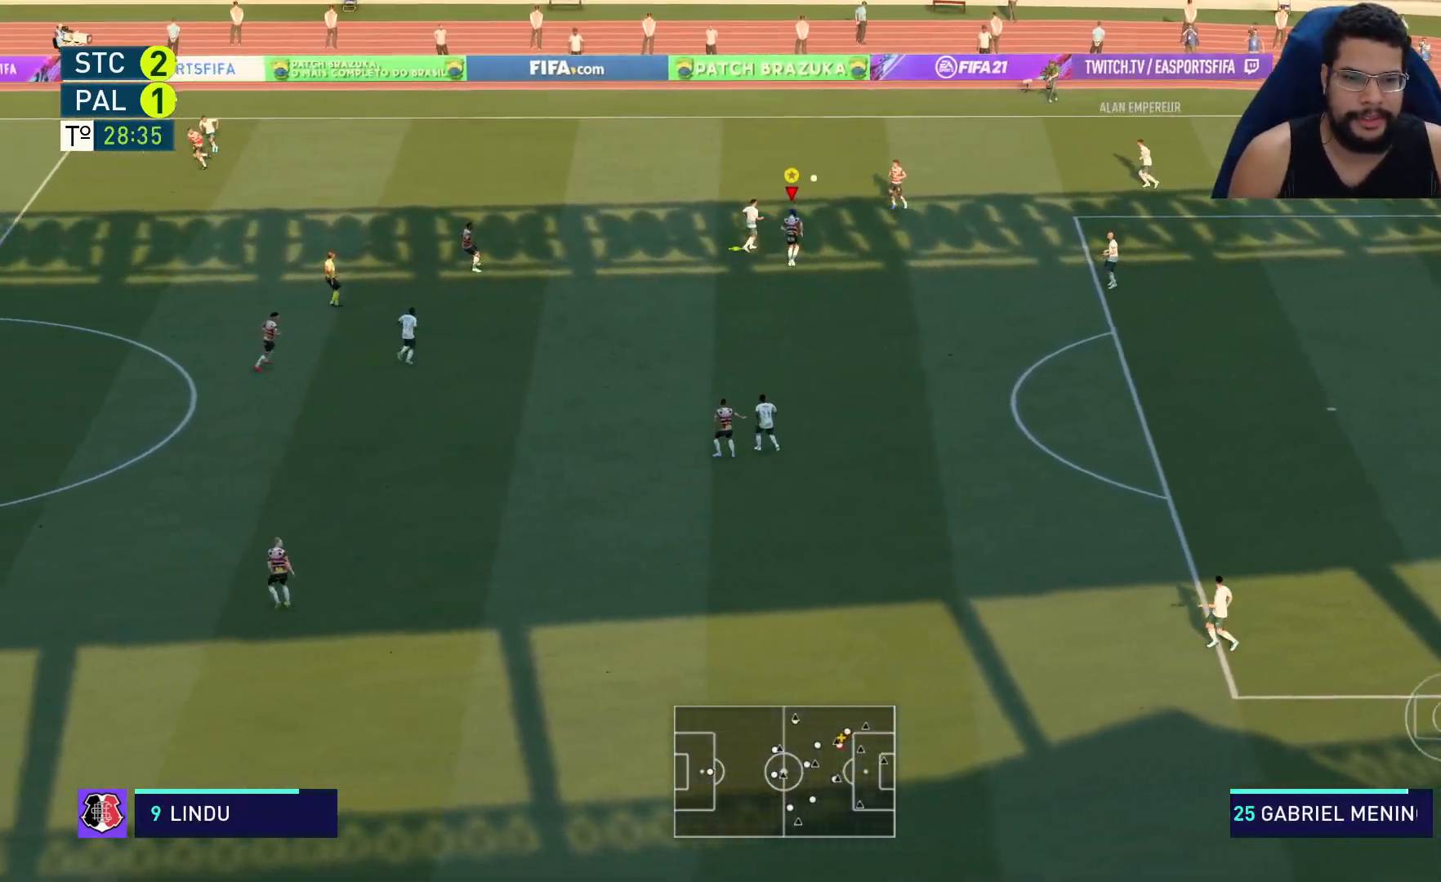
{"dt_ms": 1000, "buttons": ["L2", "R2"], "left_stick": "up-left", "right_stick": "center"}
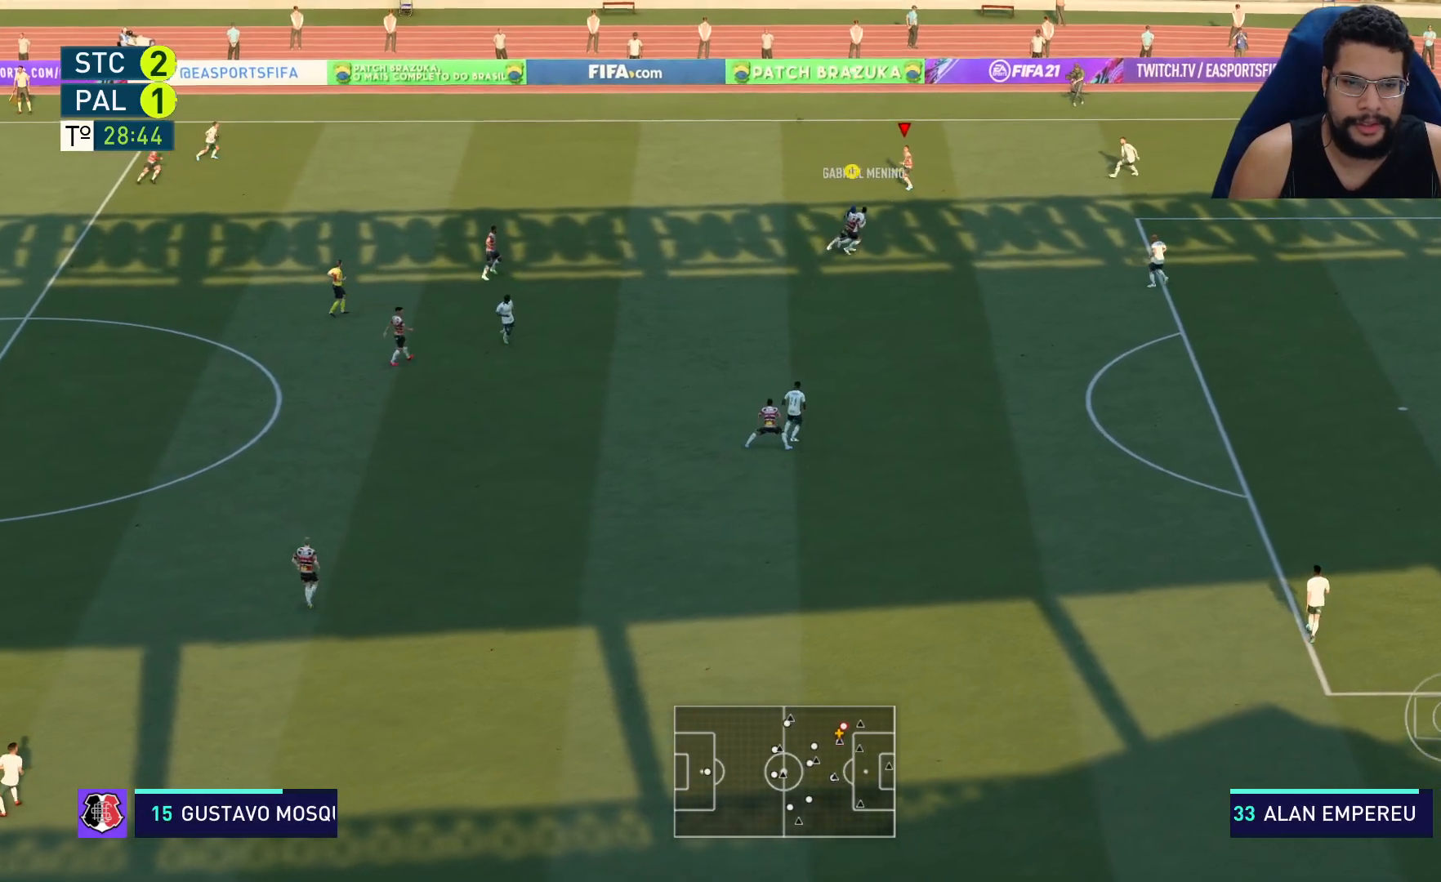
{"dt_ms": 500, "buttons": [], "left_stick": "down-left", "right_stick": "center", "events": [[50, "R2", "up"], [100, "L2", "up"], [100, "left_stick", "left"], [200, "left_stick", "center"], [367, "left_stick", "down-left"]]}
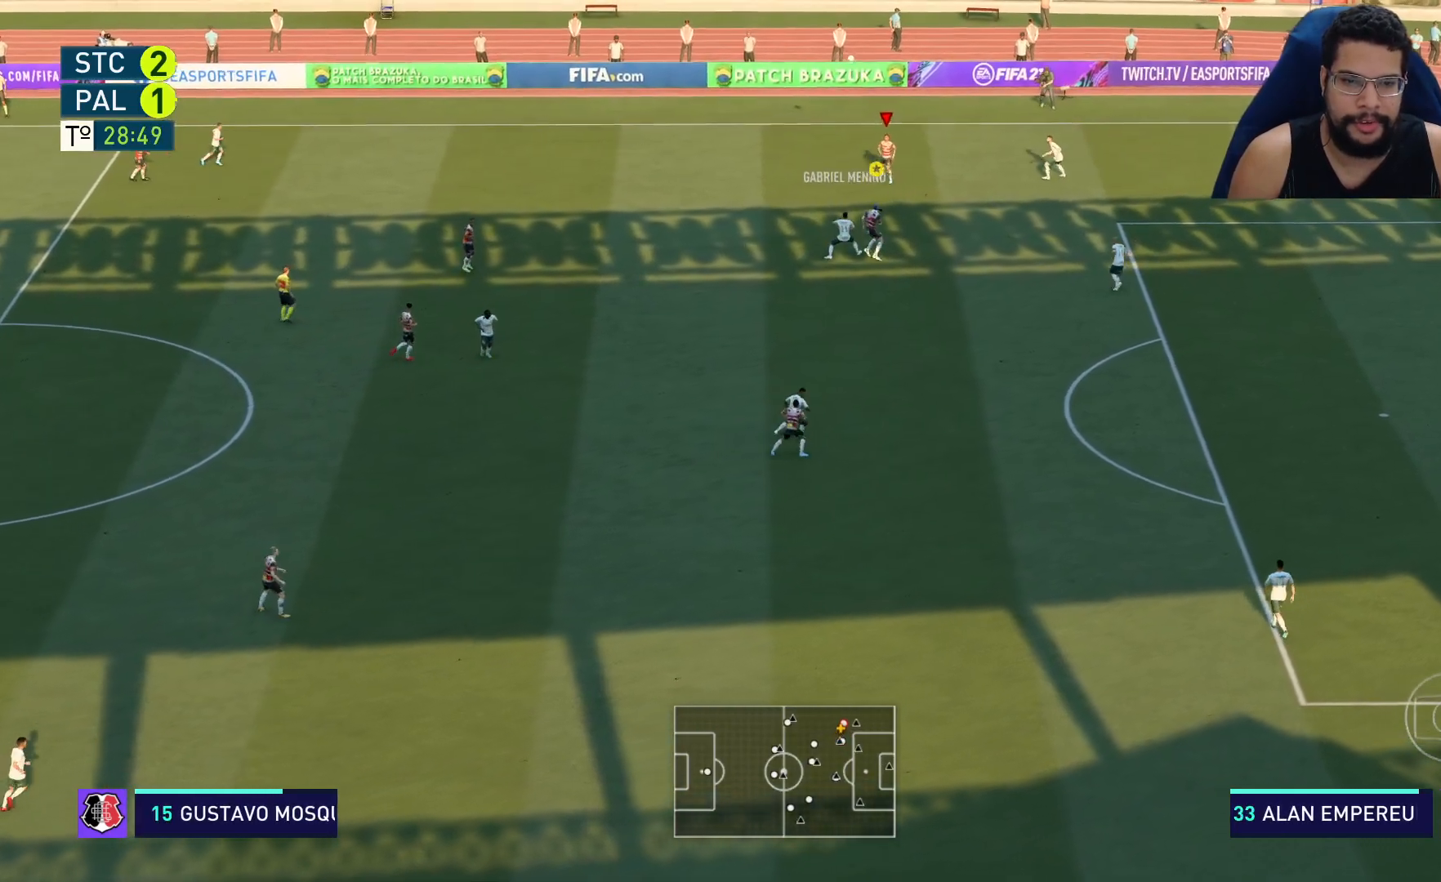
{"dt_ms": 500, "buttons": [], "left_stick": "down", "right_stick": "center", "events": [[283, "left_stick", "down"], [383, "A", "down"], [483, "A", "up"]]}
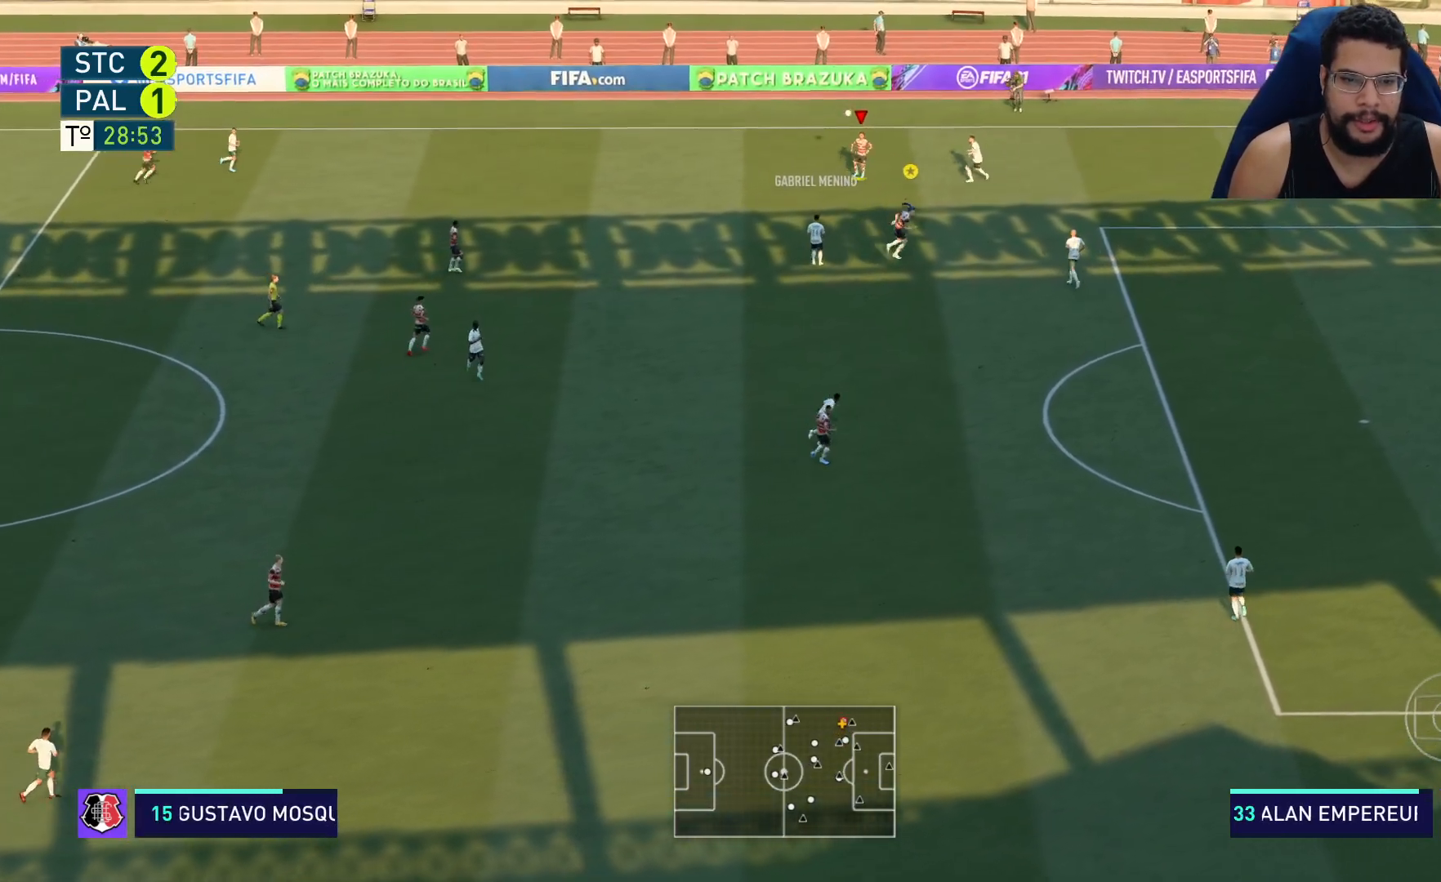
{"dt_ms": 500, "buttons": [], "left_stick": "center", "right_stick": "center", "events": [[183, "R2", "down"], [433, "R2", "up"], [433, "left_stick", "center"]]}
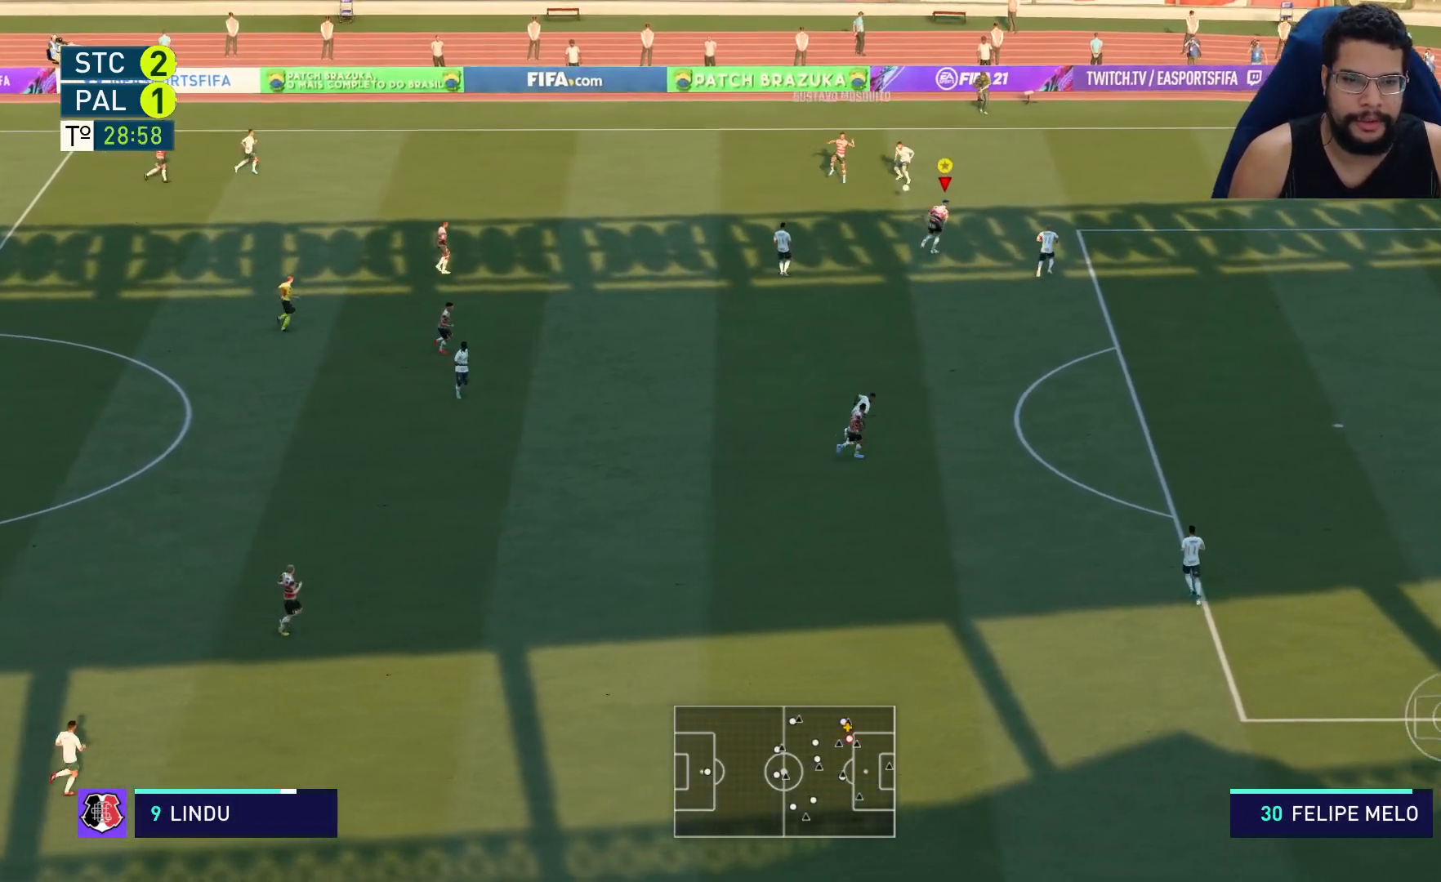
{"dt_ms": 500, "buttons": ["R2"], "left_stick": "right", "right_stick": "center", "events": [[50, "left_stick", "right"], [50, "right_stick", "up-right"], [100, "left_stick", "up-right"], [317, "left_stick", "right"], [350, "right_stick", "center"], [367, "R2", "down"]]}
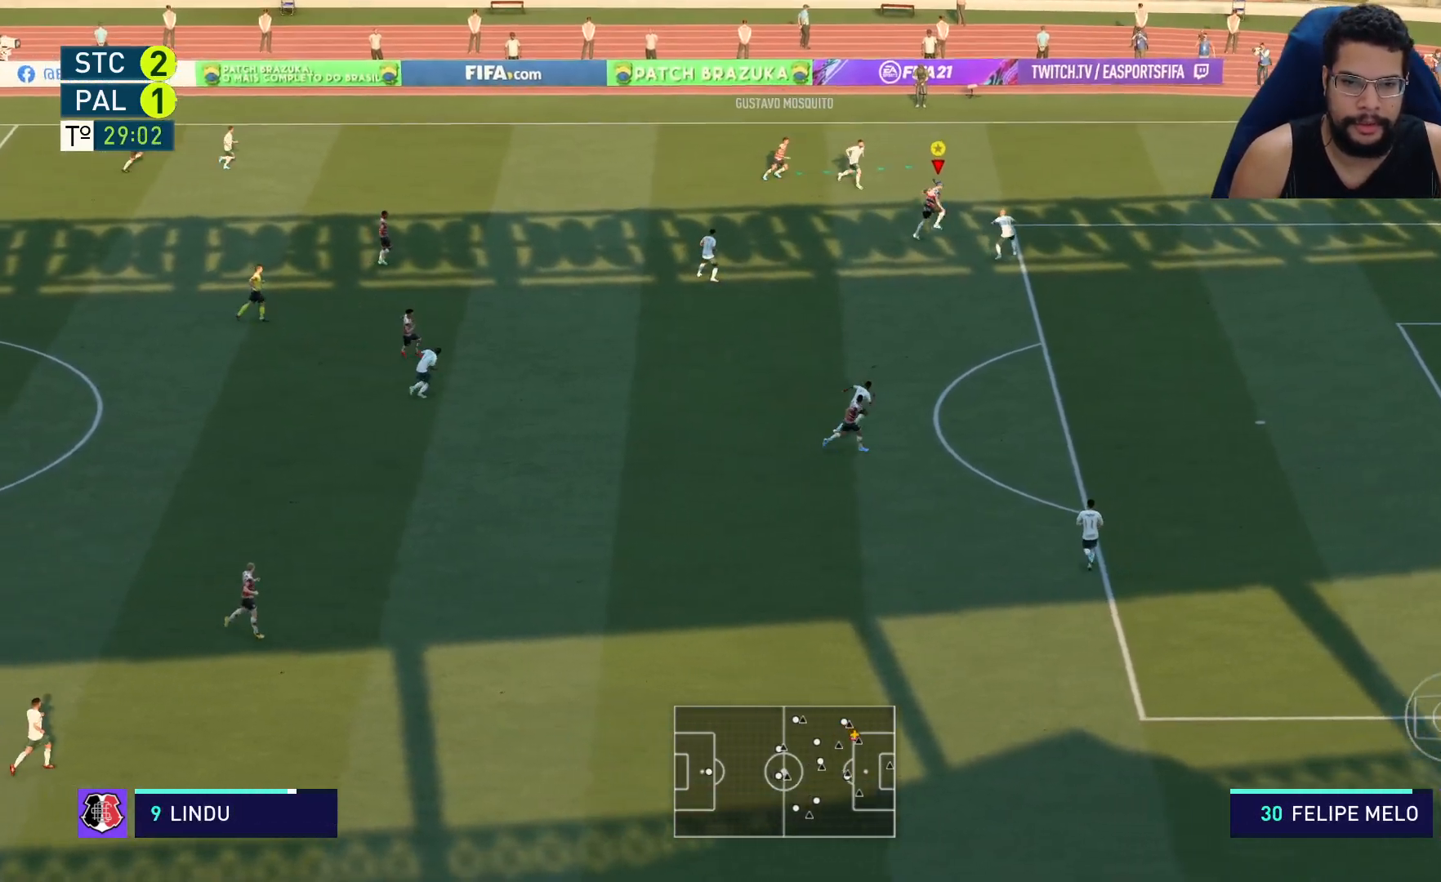
{"dt_ms": 500, "buttons": ["R2"], "left_stick": "right", "right_stick": "center", "events": []}
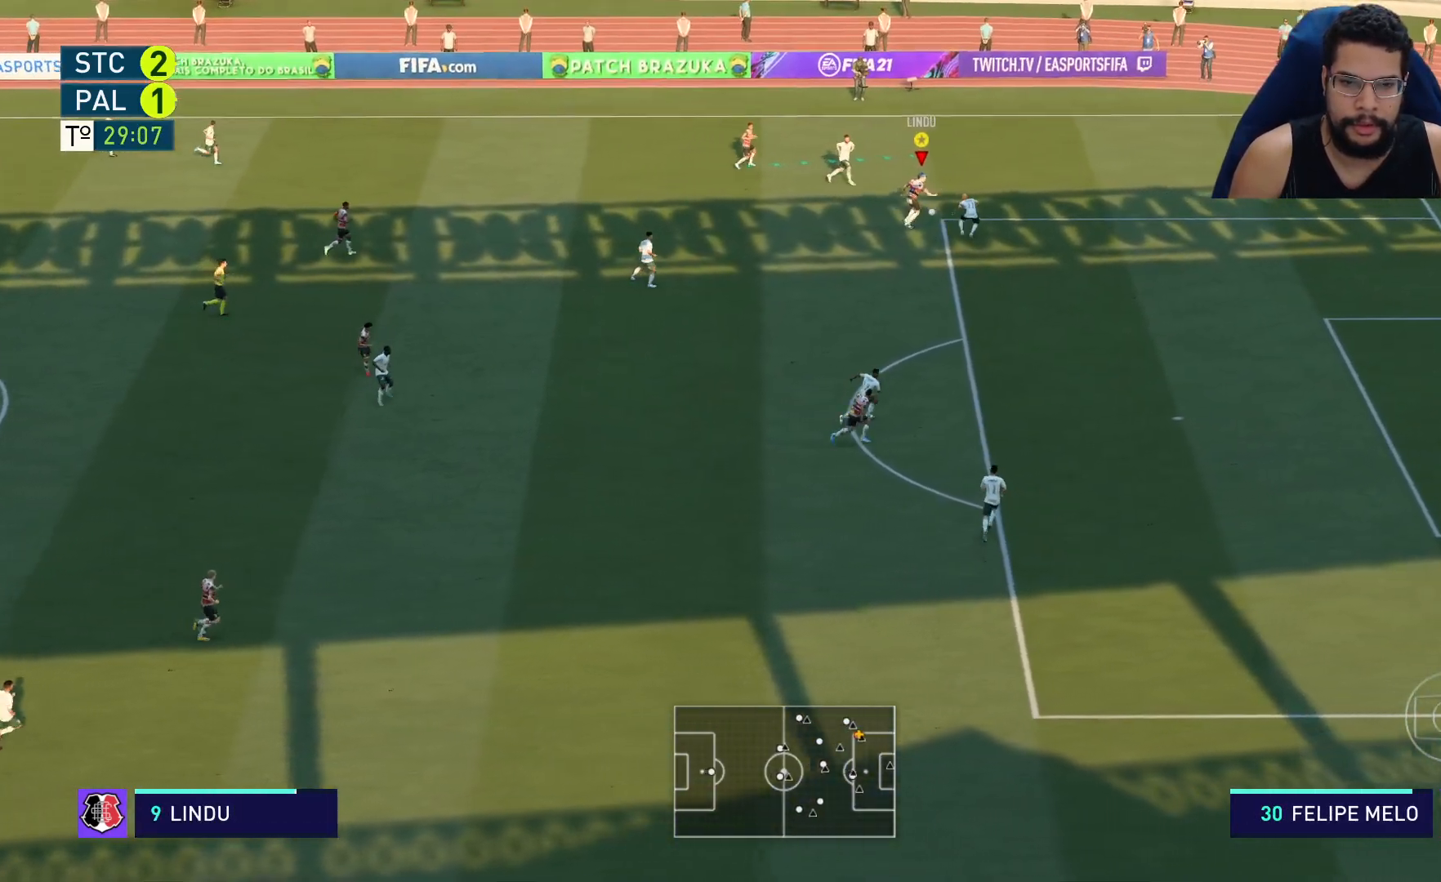
{"dt_ms": 500, "buttons": [], "left_stick": "up-left", "right_stick": "center", "events": [[200, "R2", "up"], [250, "left_stick", "up"], [333, "left_stick", "up-left"]]}
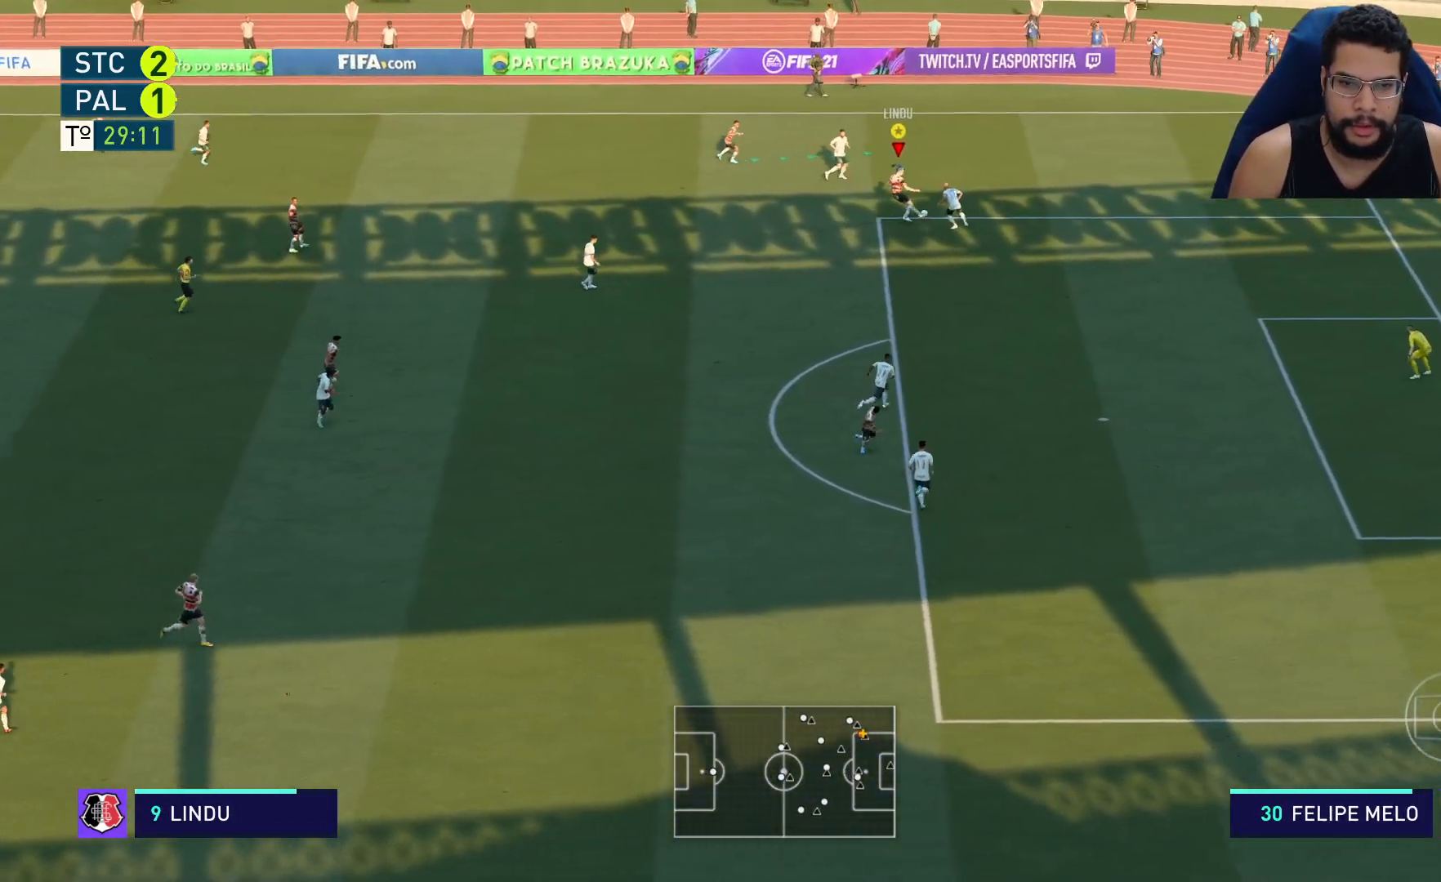
{"dt_ms": 500, "buttons": ["R2"], "left_stick": "down-left", "right_stick": "center", "events": [[67, "left_stick", "down-left"], [350, "R2", "down"]]}
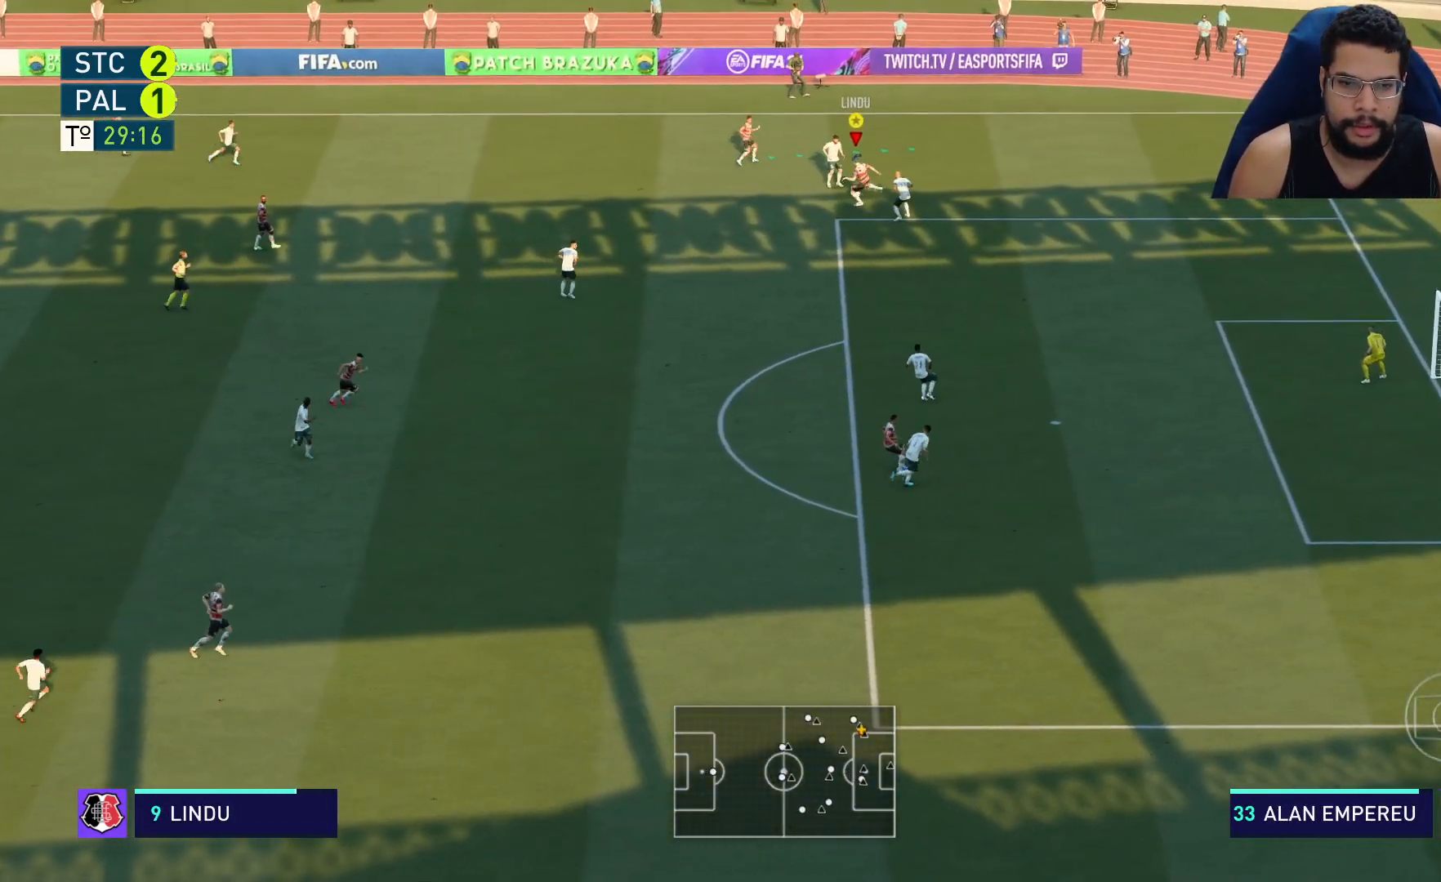
{"dt_ms": 500, "buttons": ["R2"], "left_stick": "down-left", "right_stick": "center", "events": []}
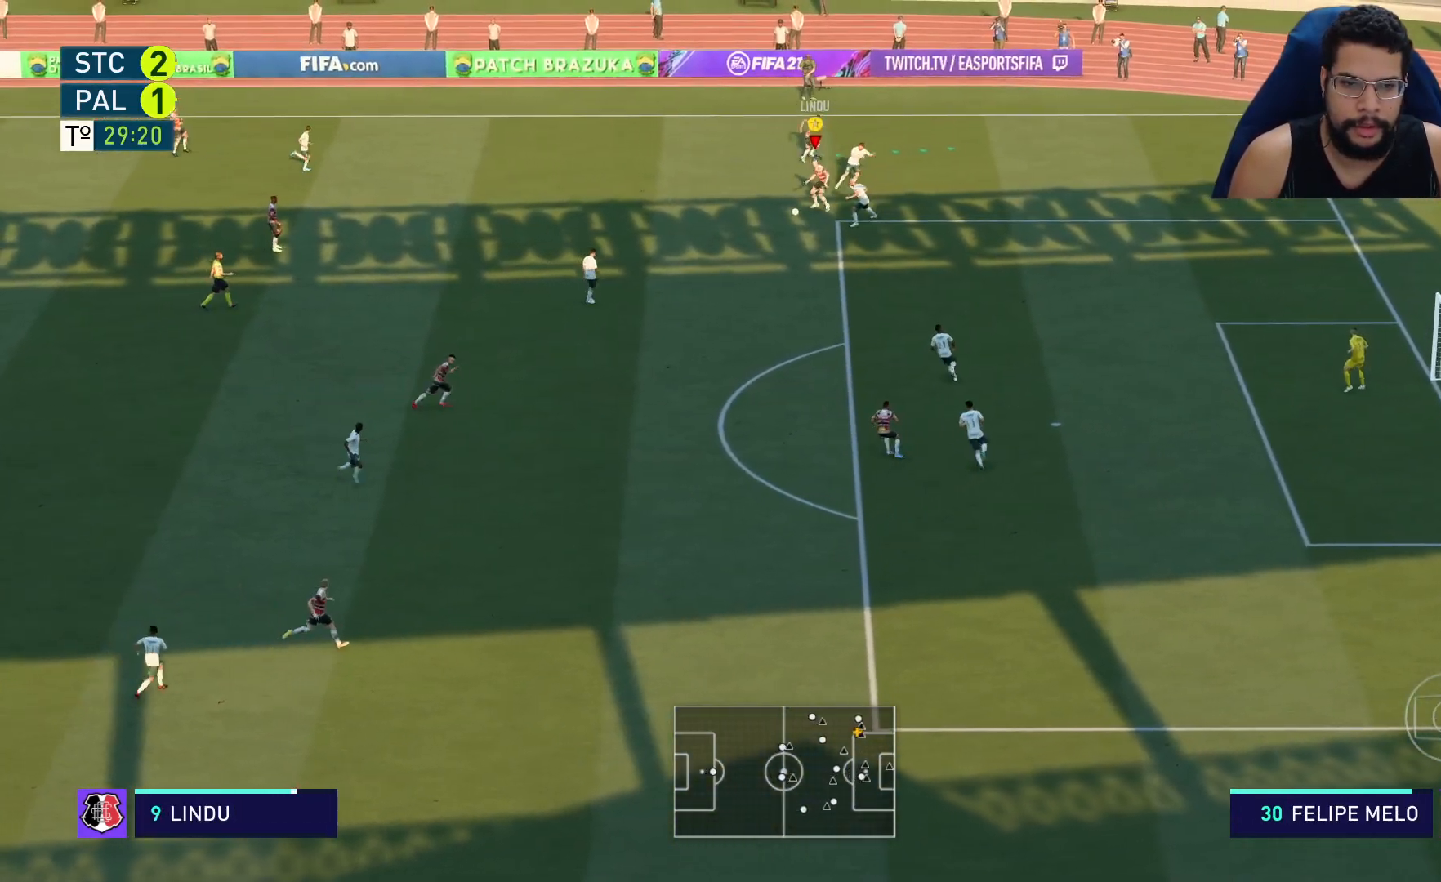
{"dt_ms": 500, "buttons": ["R2"], "left_stick": "down-left", "right_stick": "center", "events": []}